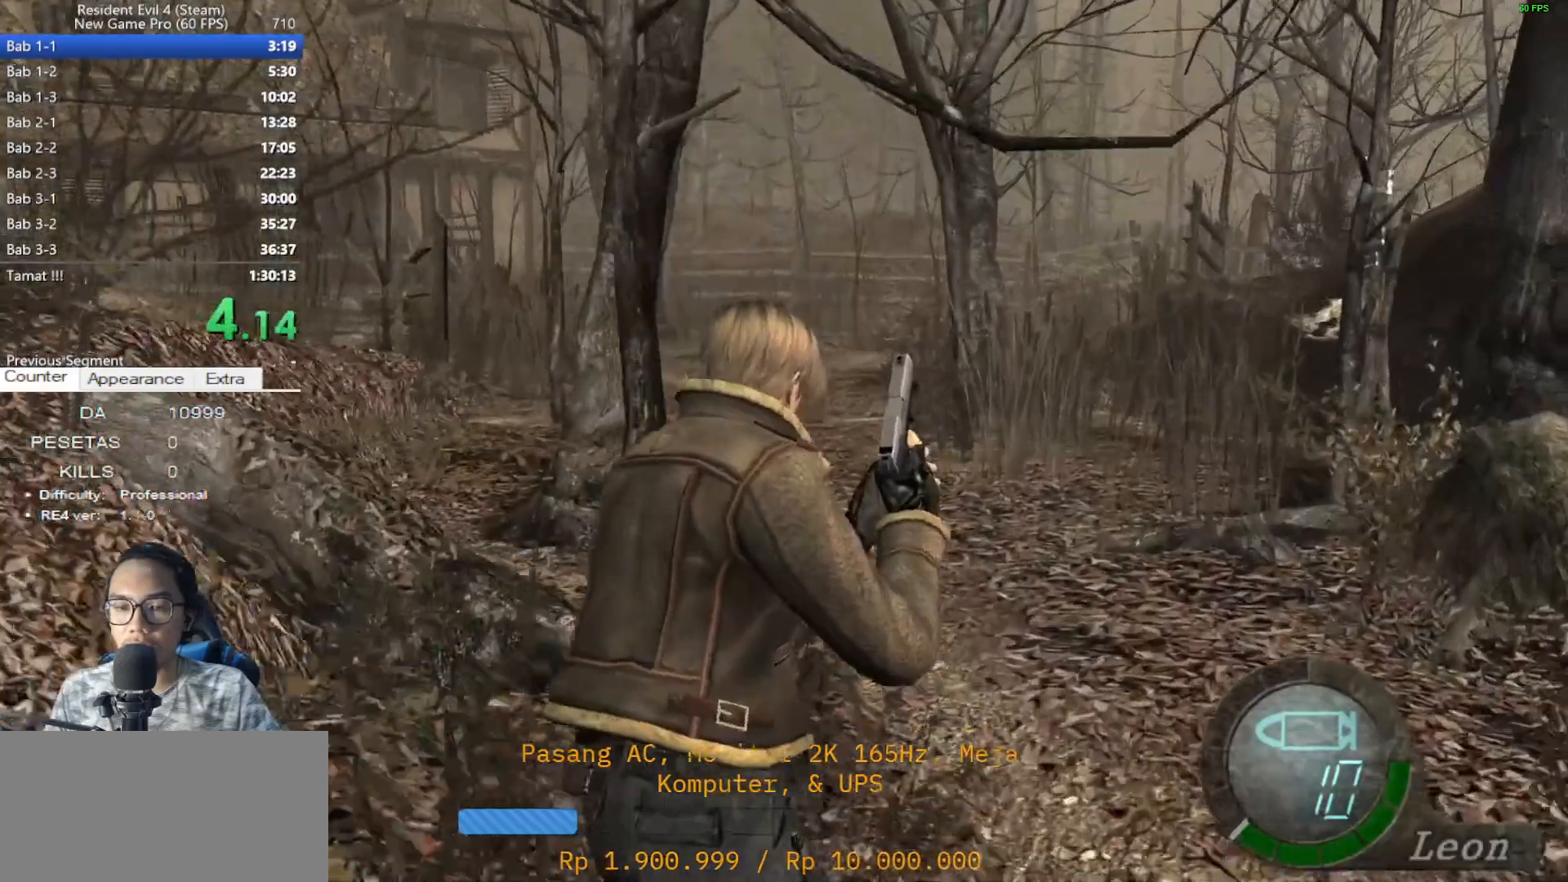
Gameplay with keyboard and mouse; each line is a JSON object with the keys and mouse buttons held at the frame after it. "events" lists presses ("down") and releases ("up") of "1", "2", "3", "4", "5", "a", "alt", "c", "caps_lock", "ctrl", "d", "e", "f", "g", "q", "r", "s", "shift", "space", "t", "tab", "v", "w", "x", "z", "mouse_left", "mouse_wheel" and "mouse_right" between this image and that frame as [ms after this image, input, new state], when the widget could be followed in between. "mouse_left", "mouse_wheel", "mouse_right" = the "left", "wheel", "right" buttons of the "mouse" list. No other keys are recorded. "wheel" means that the mouse wheel is clicked or scrolled. Not read: mouse_move.
{"keys": ["e", "shift", "w"], "mouse": [], "events": [[33, "e", "down"], [167, "e", "up"], [217, "a", "down"], [267, "e", "down"], [367, "a", "up"], [367, "e", "up"], [400, "e", "down"]]}
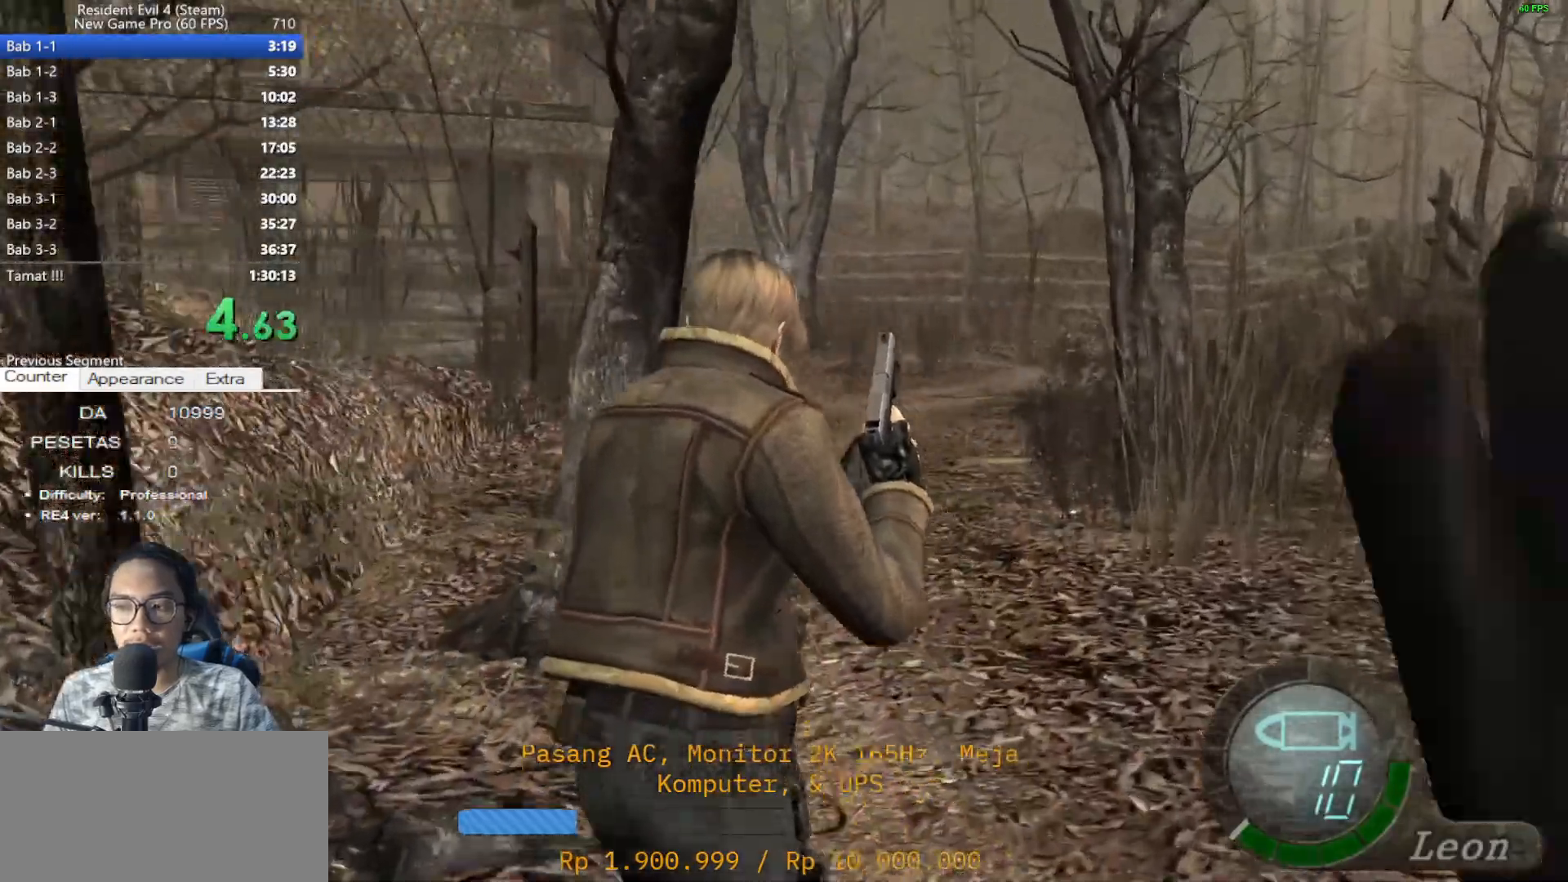
{"keys": ["shift", "w"], "mouse": [], "events": [[50, "e", "up"], [133, "e", "down"], [233, "e", "up"], [333, "e", "down"], [417, "e", "up"]]}
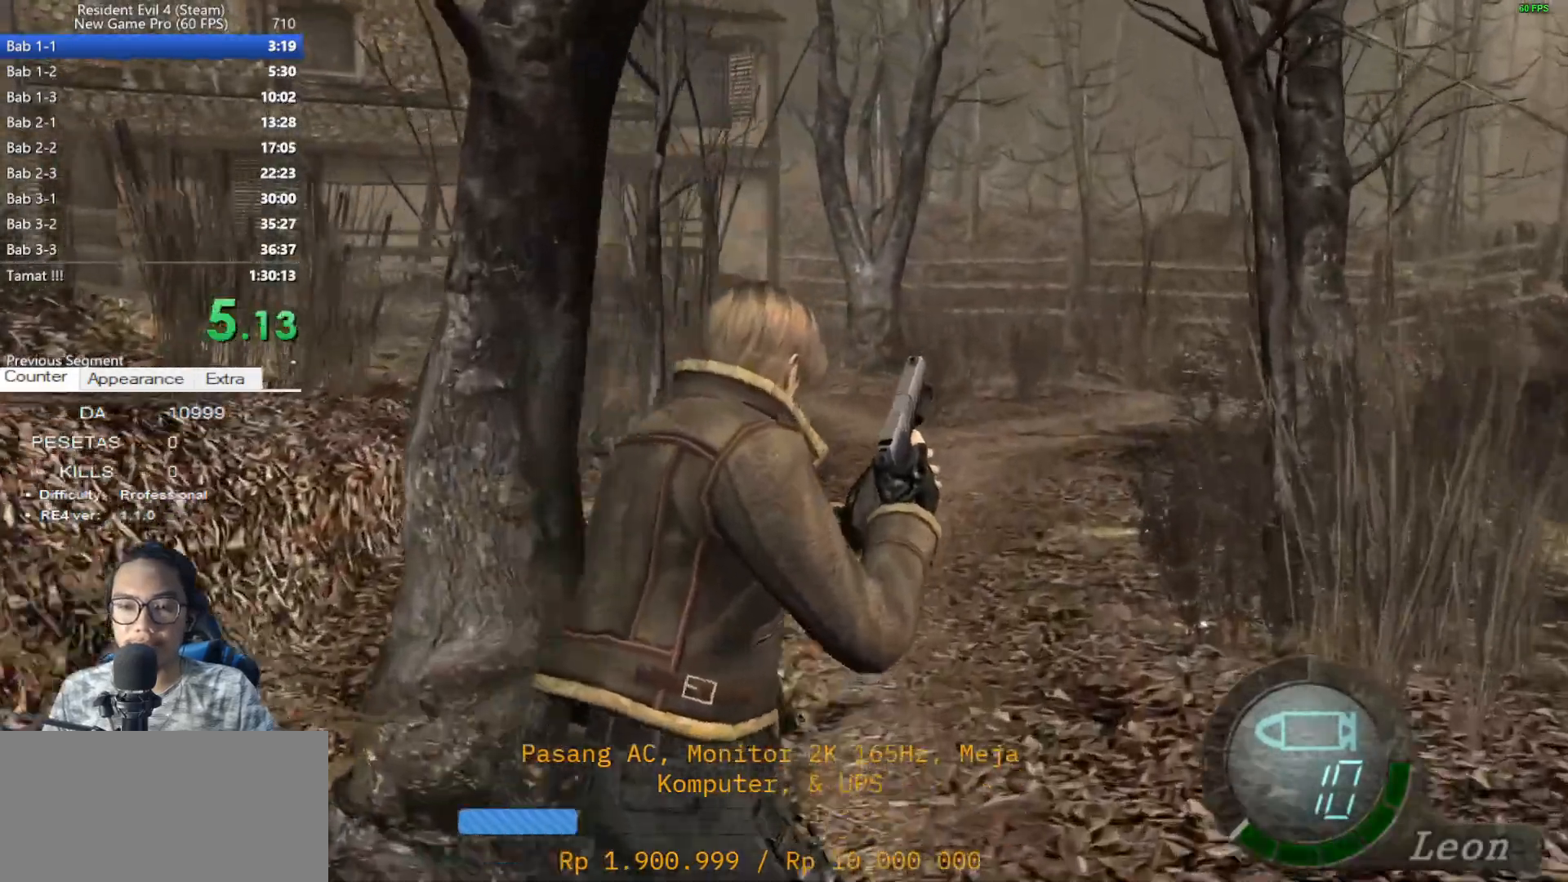
{"keys": ["e", "shift", "w"], "mouse": [], "events": [[67, "e", "down"], [150, "a", "down"], [150, "e", "up"], [200, "a", "up"], [250, "e", "down"], [350, "e", "up"], [433, "e", "down"]]}
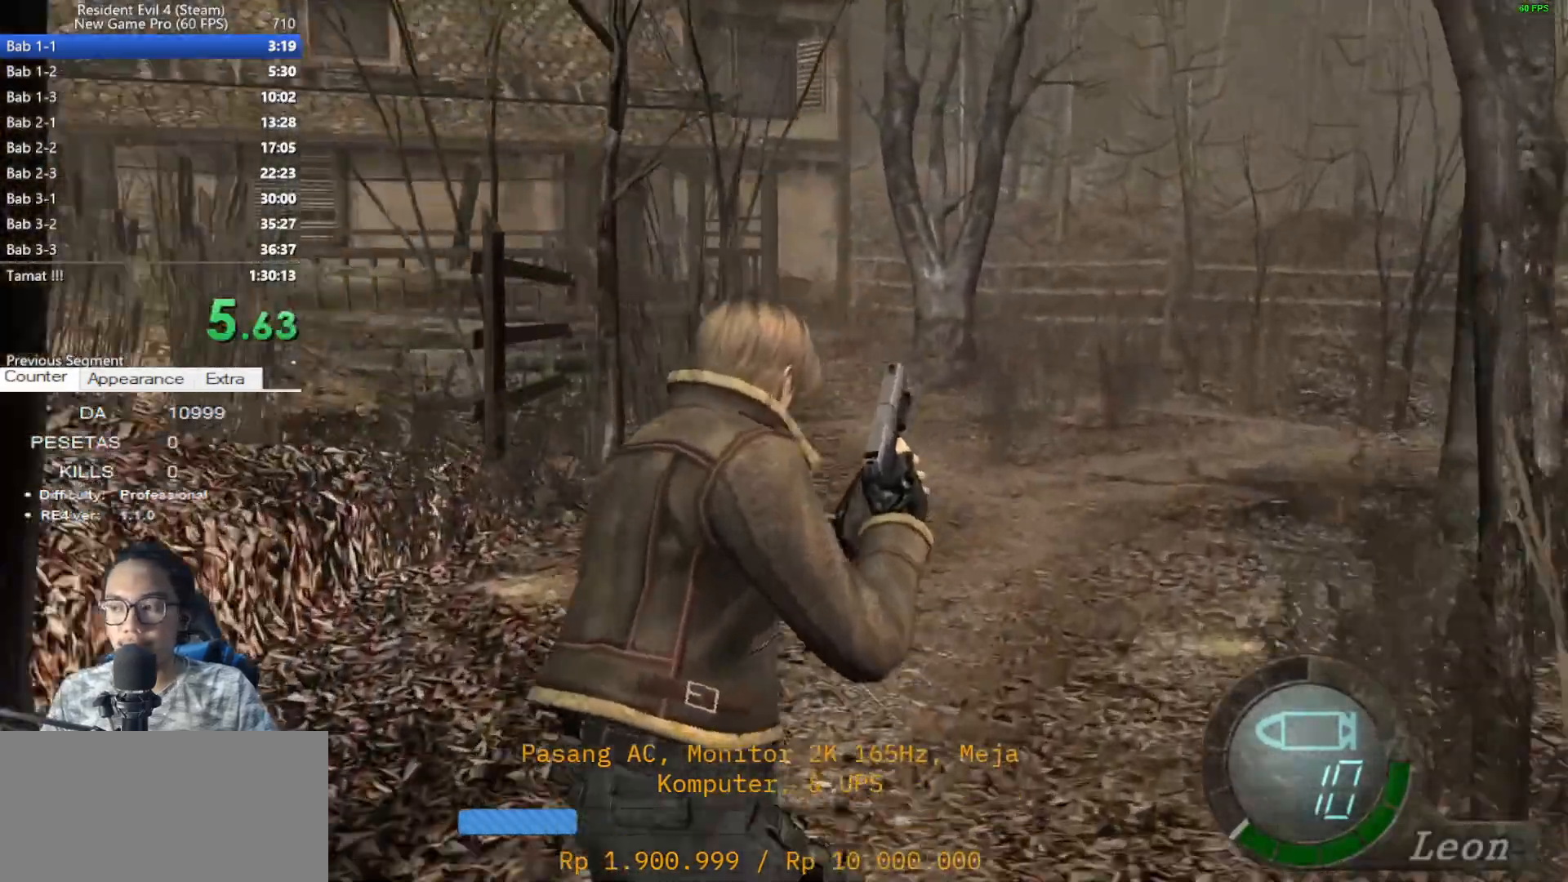
{"keys": ["e", "shift", "w"], "mouse": [], "events": [[33, "e", "up"], [117, "e", "down"], [217, "e", "up"], [317, "e", "down"], [367, "e", "up"], [500, "e", "down"]]}
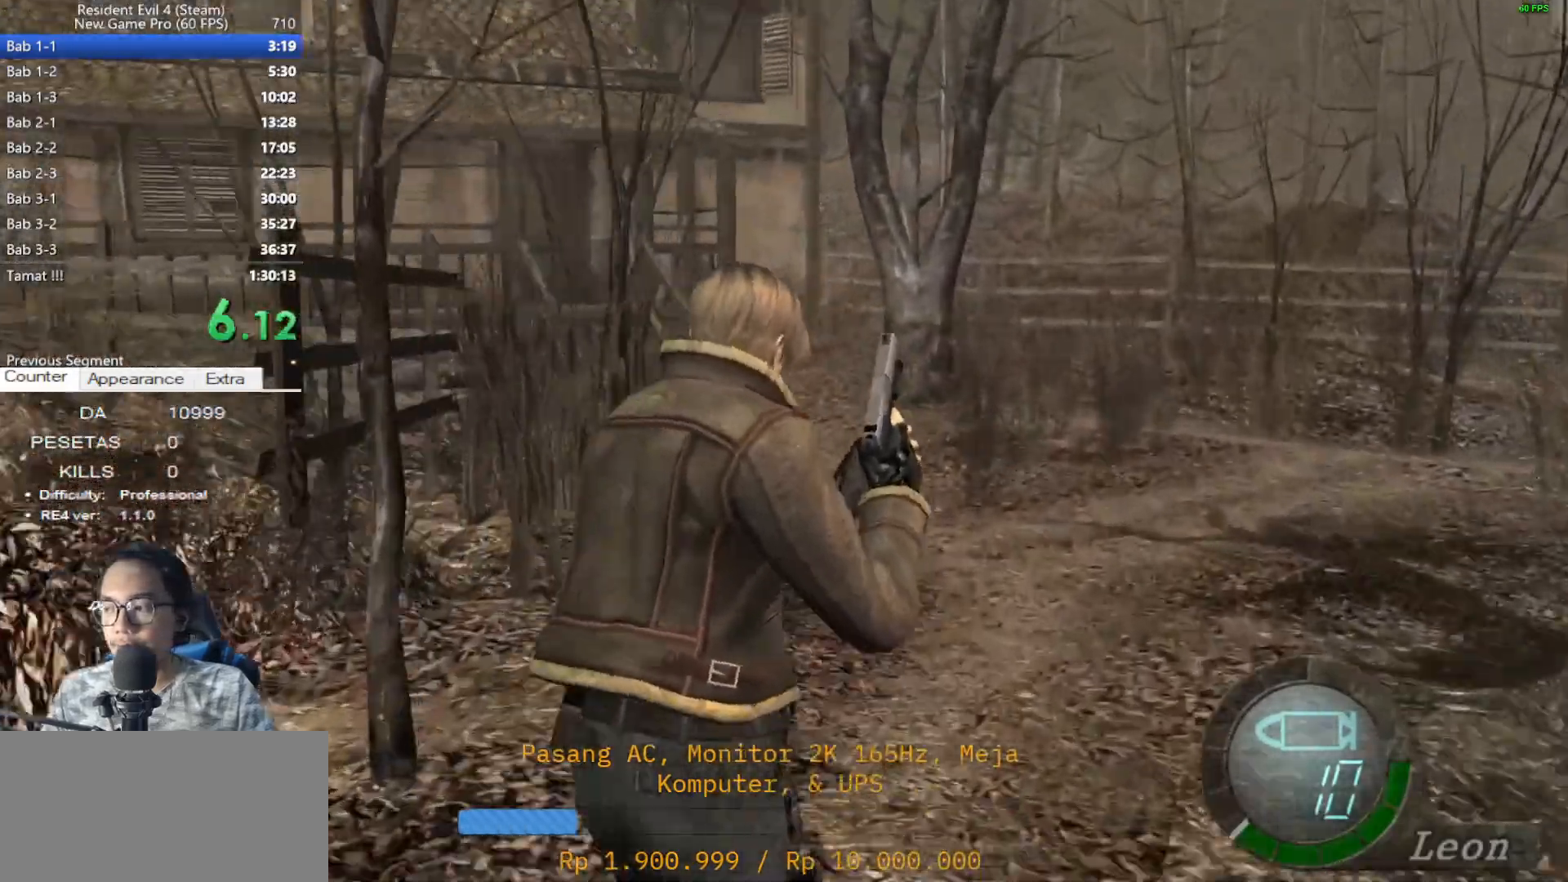
{"keys": ["shift", "w"], "mouse": [], "events": [[50, "e", "up"], [150, "e", "down"], [233, "e", "up"], [333, "e", "down"], [467, "e", "up"]]}
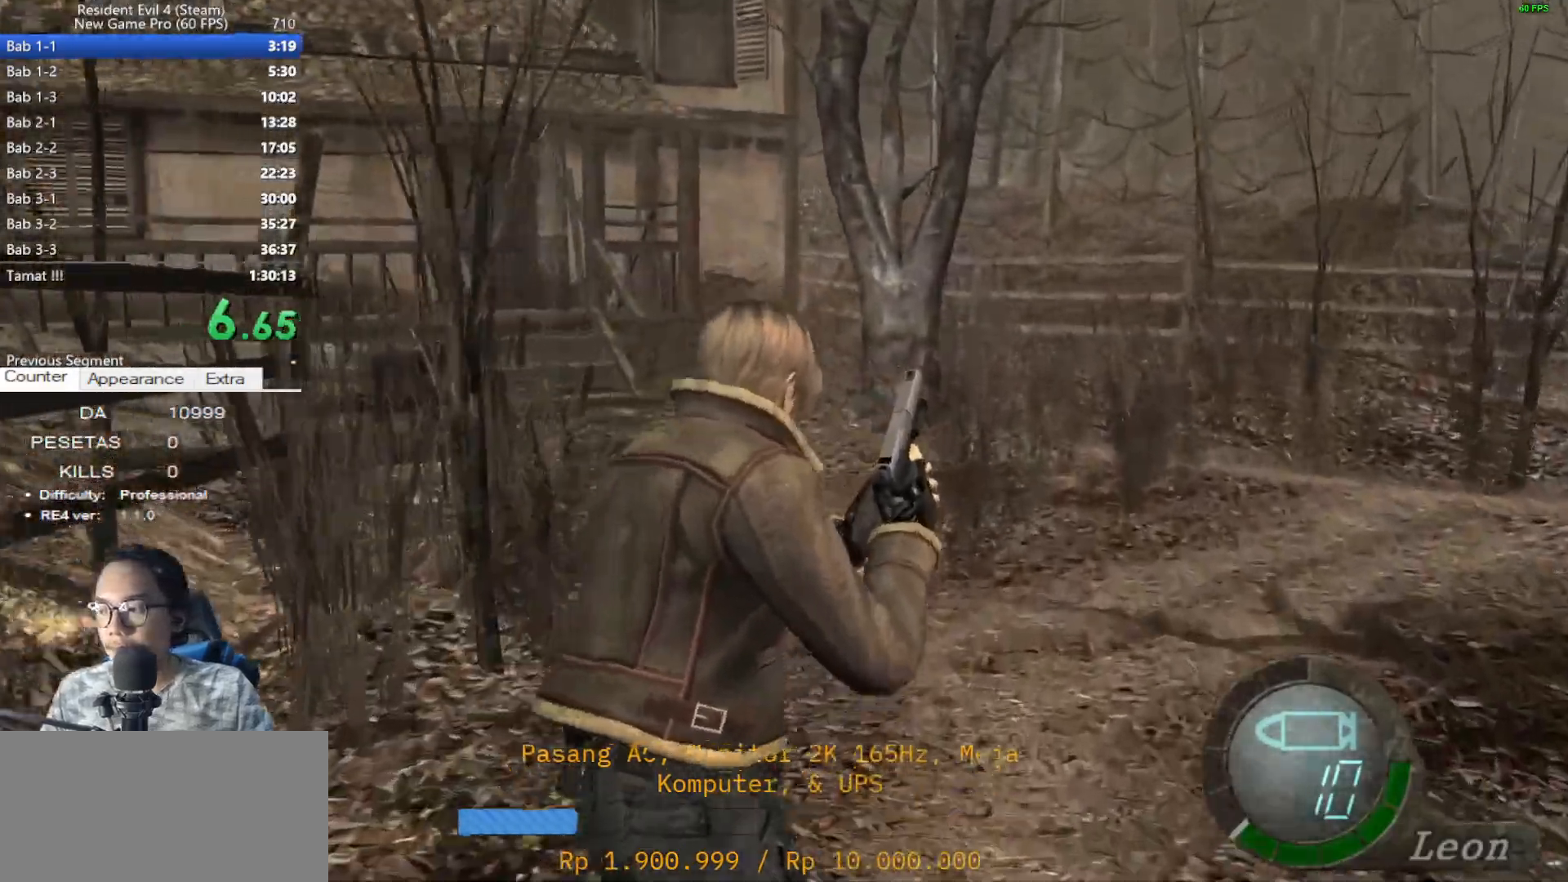
{"keys": ["e", "shift", "w"], "mouse": [], "events": [[17, "e", "down"], [117, "e", "up"], [250, "e", "down"], [300, "e", "up"], [383, "e", "down"]]}
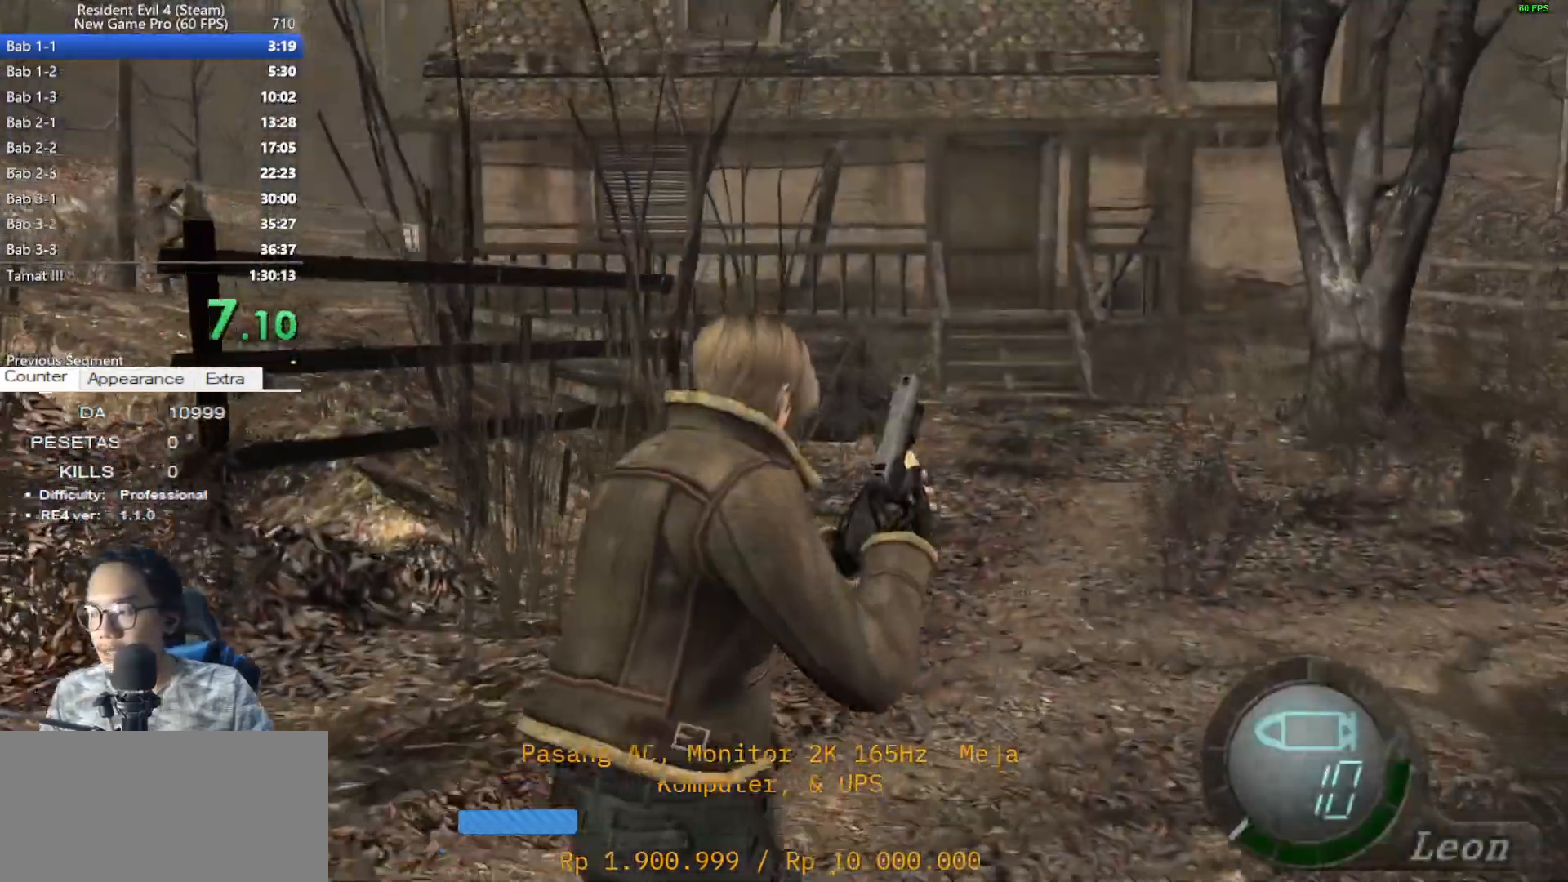
{"keys": ["shift", "w"], "mouse": [], "events": [[33, "e", "up"], [83, "e", "down"], [217, "e", "up"]]}
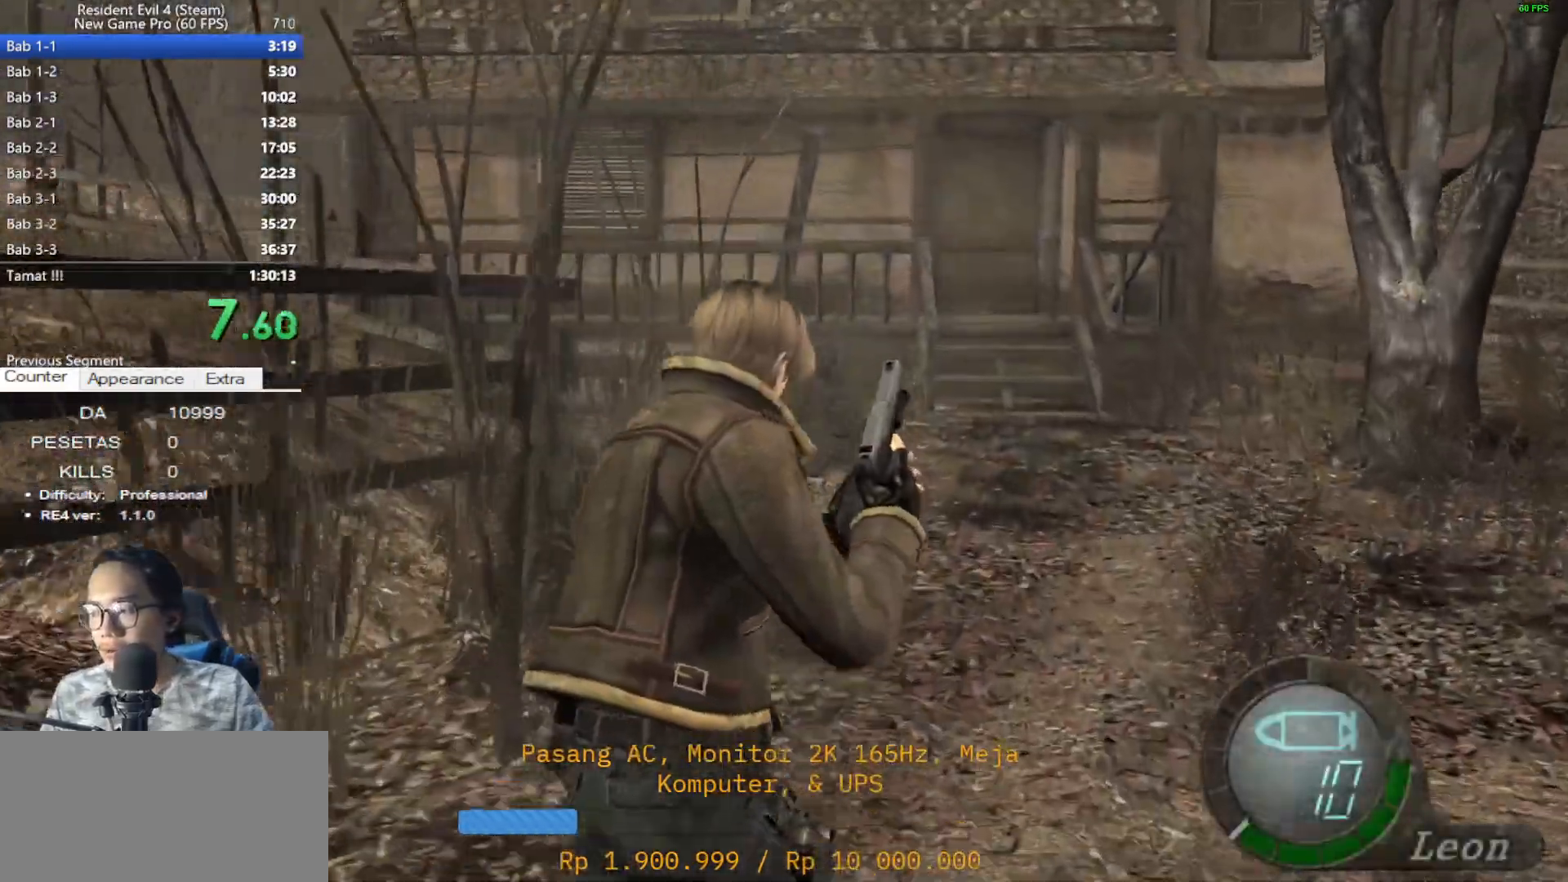
{"keys": ["shift", "w"], "mouse": [], "events": []}
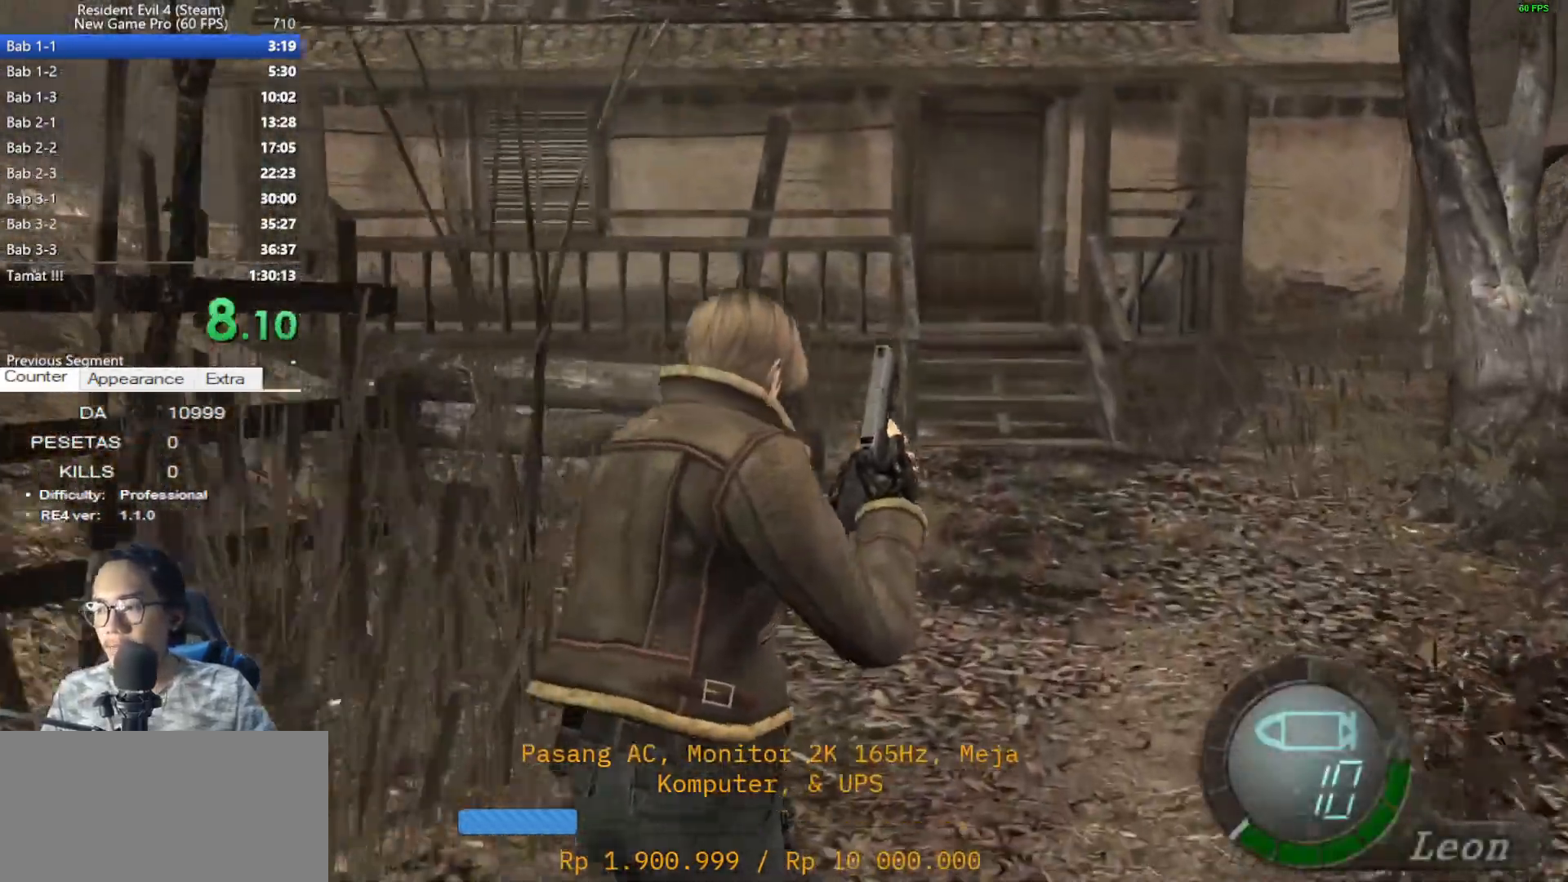
{"keys": ["shift", "w"], "mouse": [], "events": []}
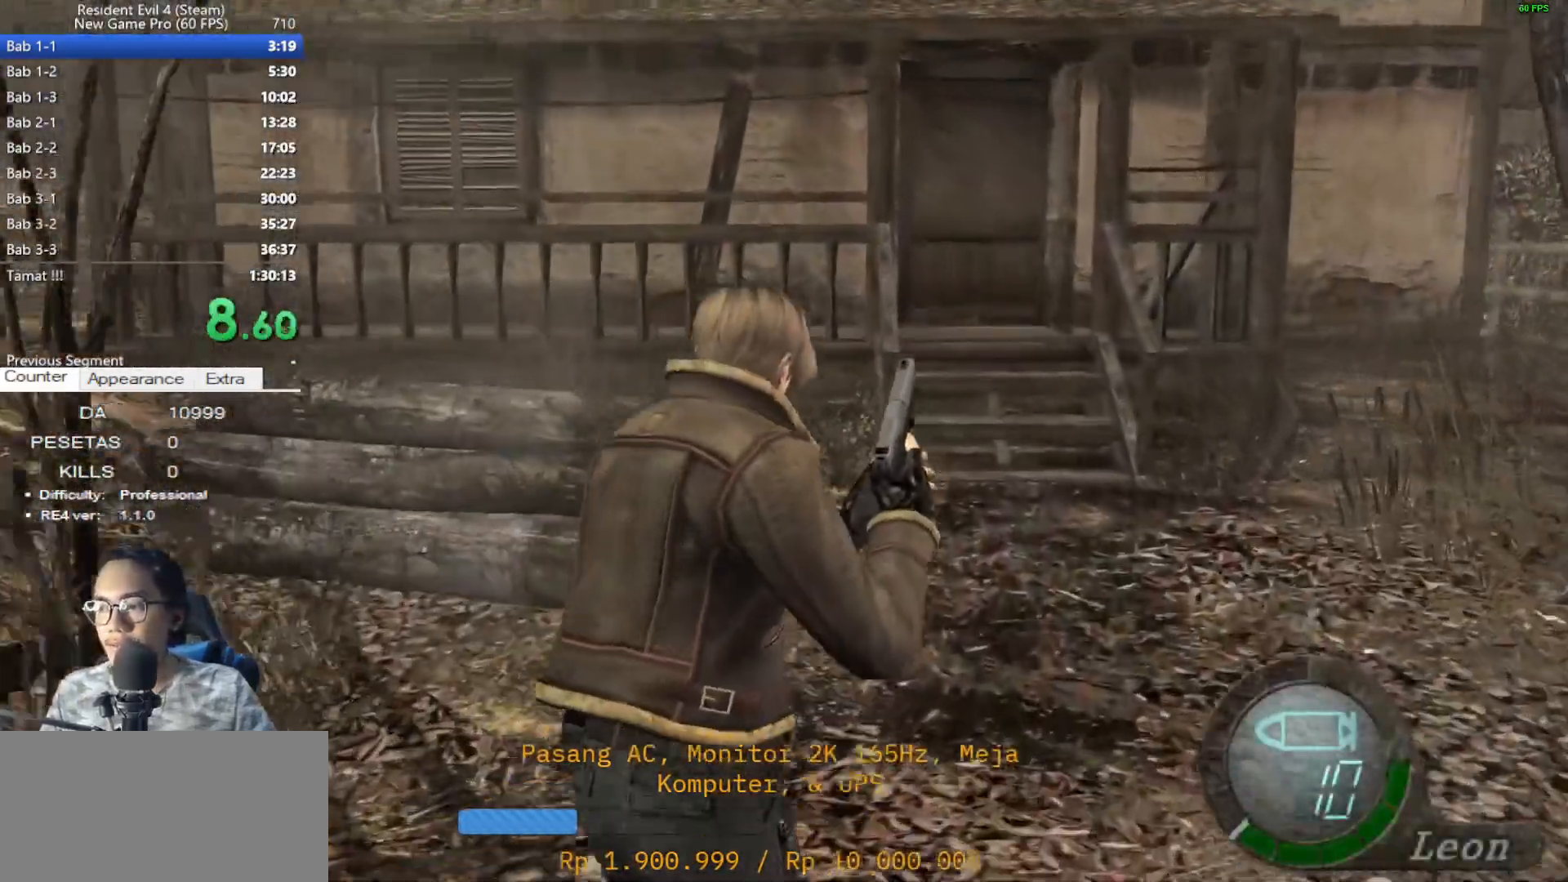
{"keys": ["shift", "w"], "mouse": [], "events": []}
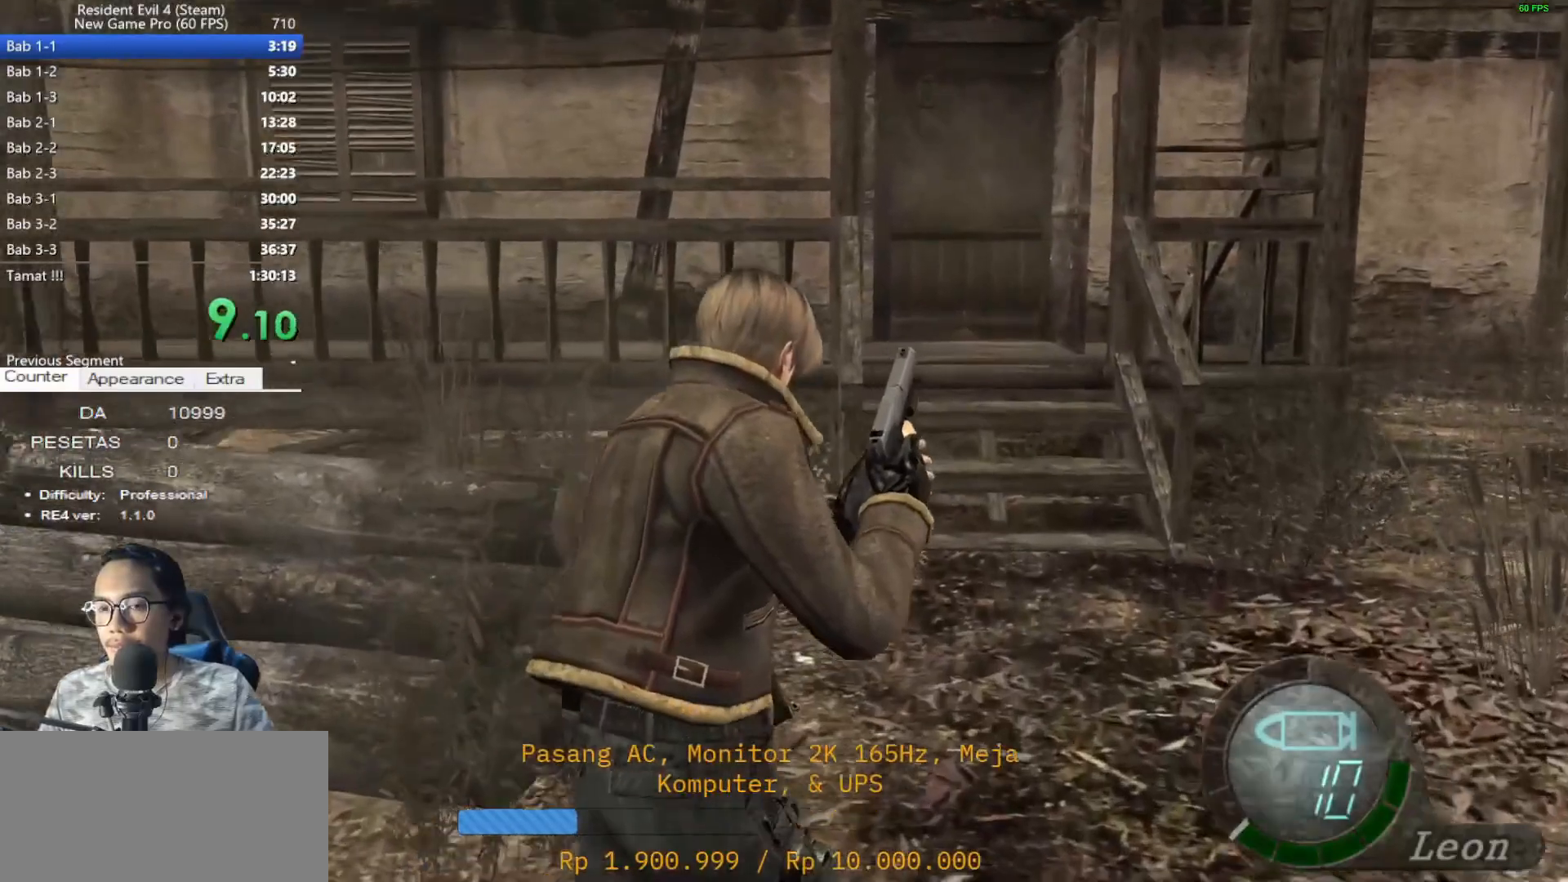
{"keys": ["shift", "w"], "mouse": [], "events": []}
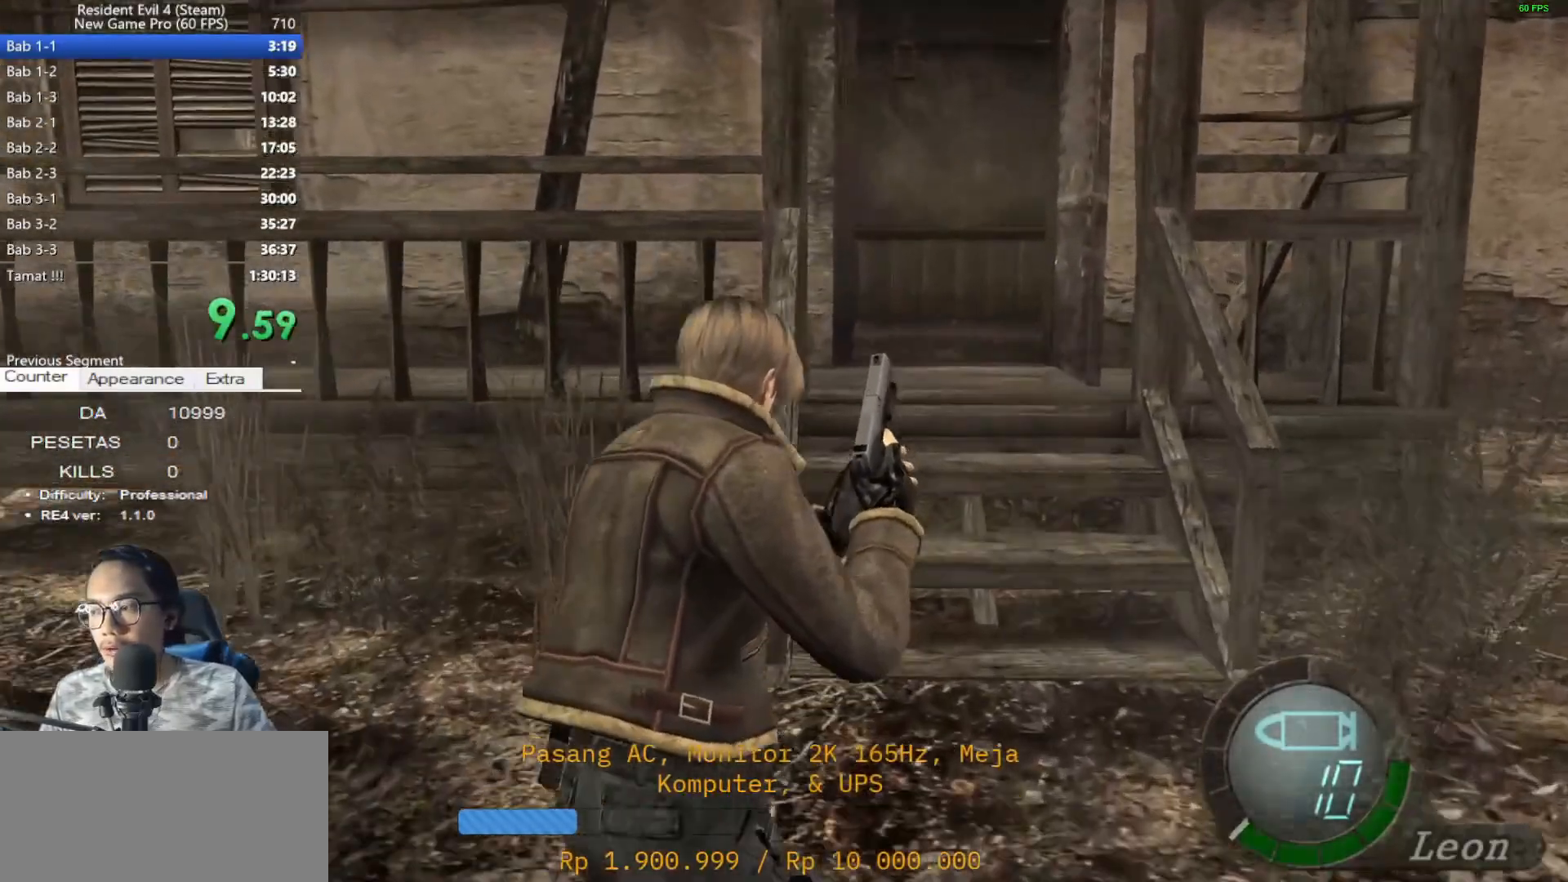
{"keys": ["shift", "w"], "mouse": [], "events": []}
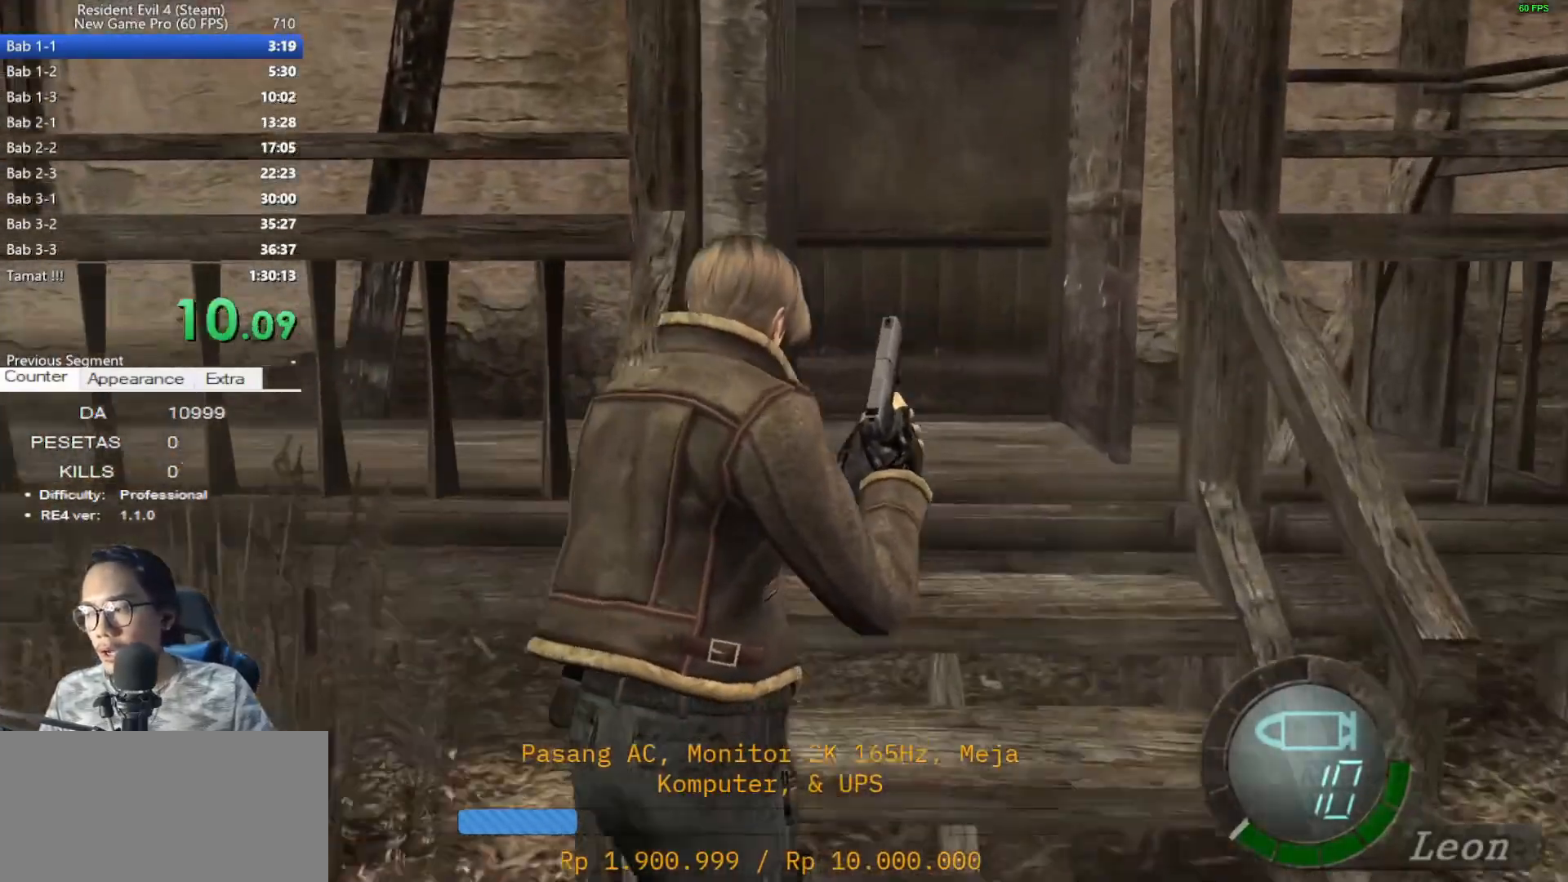
{"keys": ["shift", "w"], "mouse": [], "events": []}
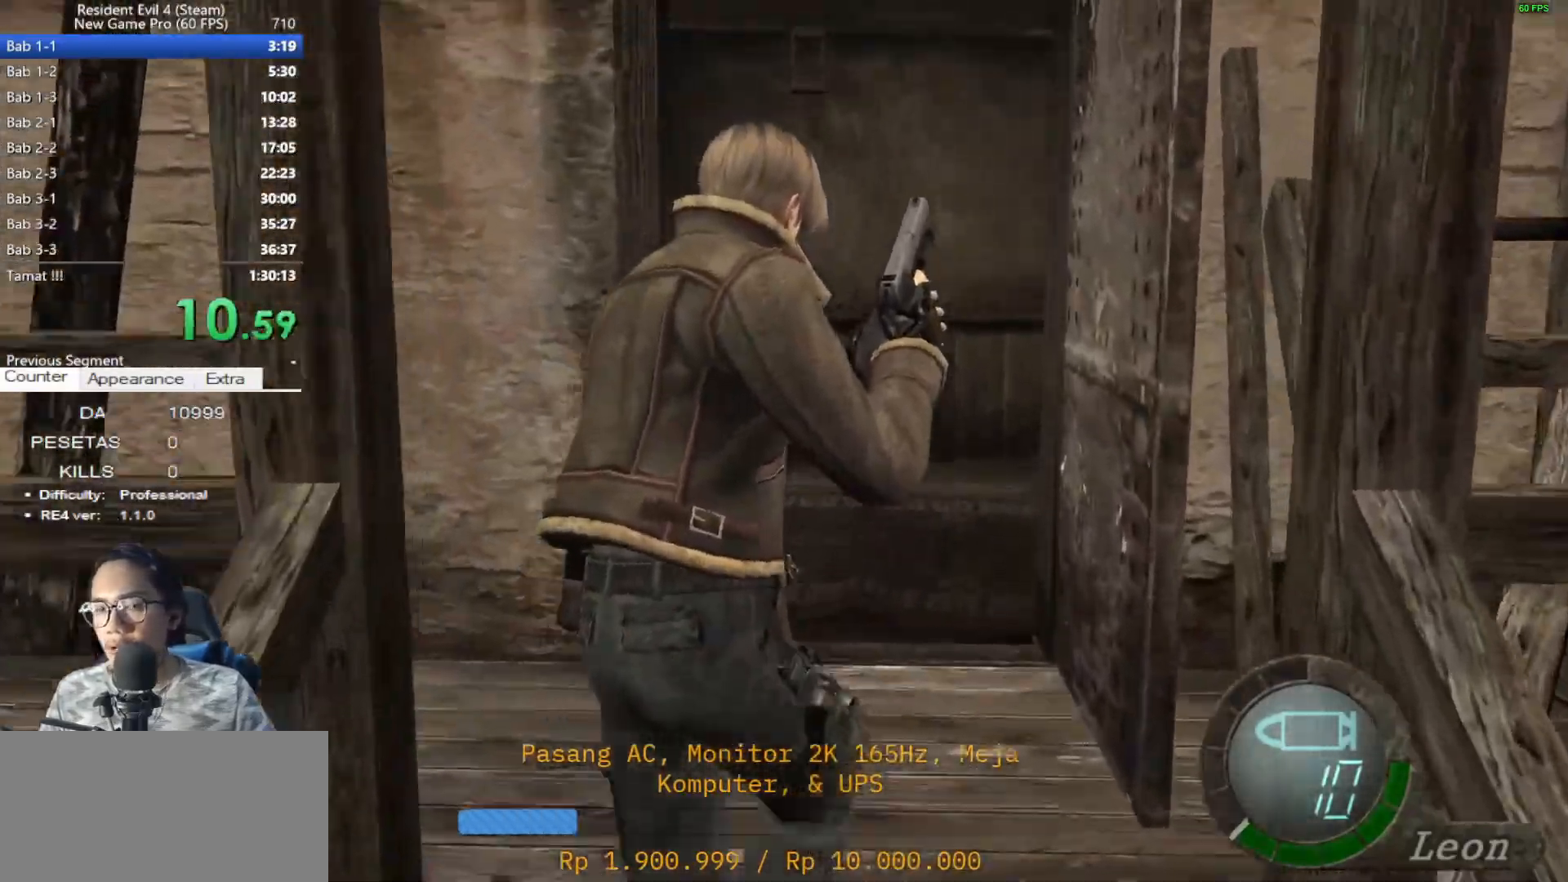
{"keys": ["a", "shift", "w"], "mouse": [], "events": [[100, "a", "down"]]}
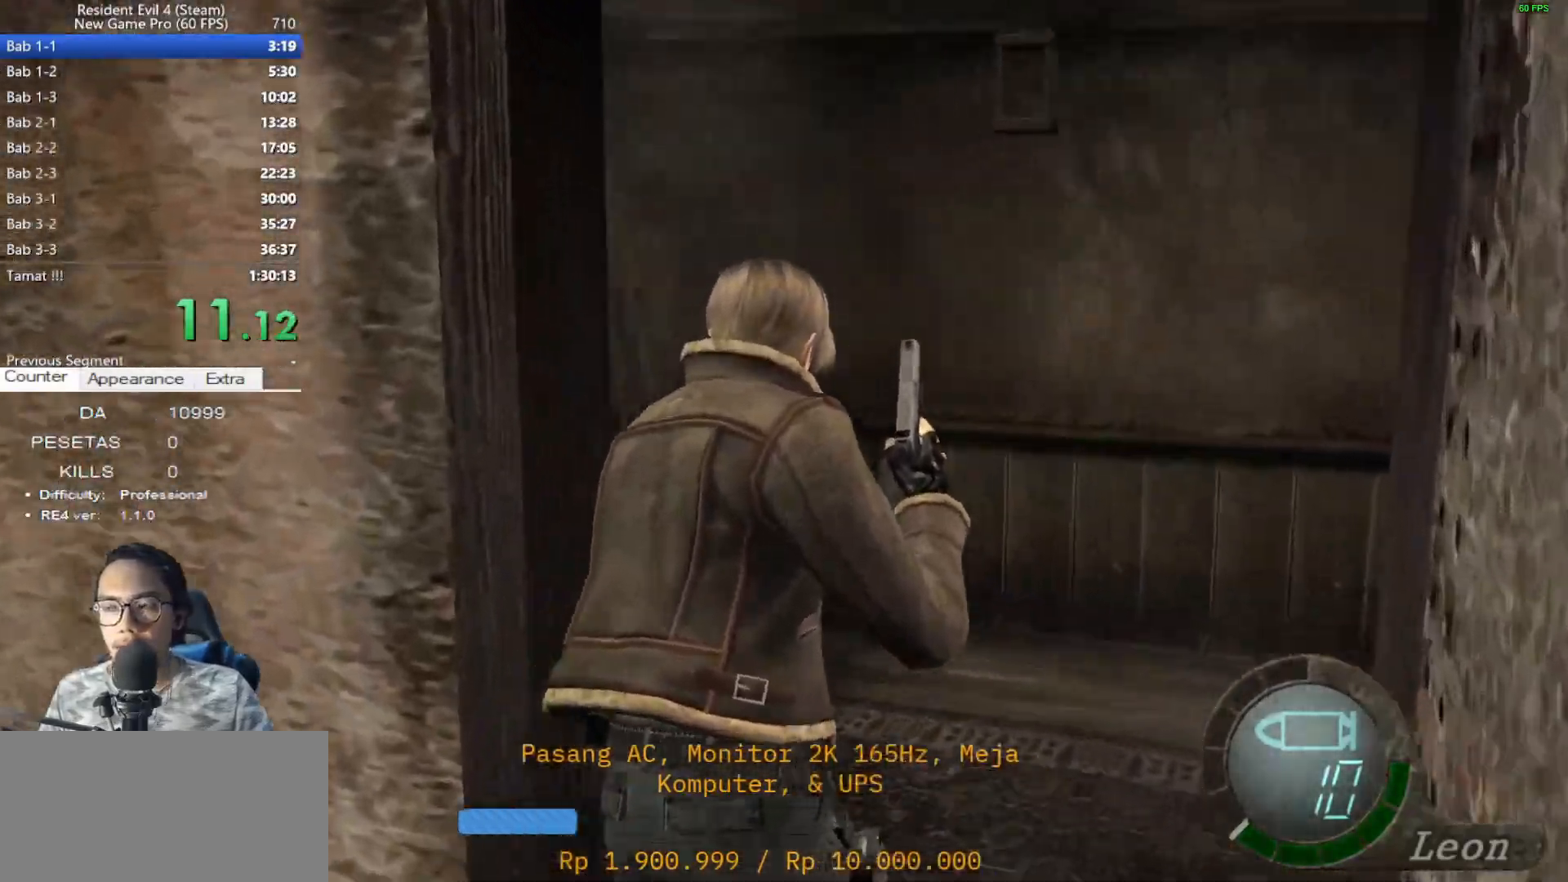
{"keys": ["a", "shift", "w"], "mouse": [], "events": []}
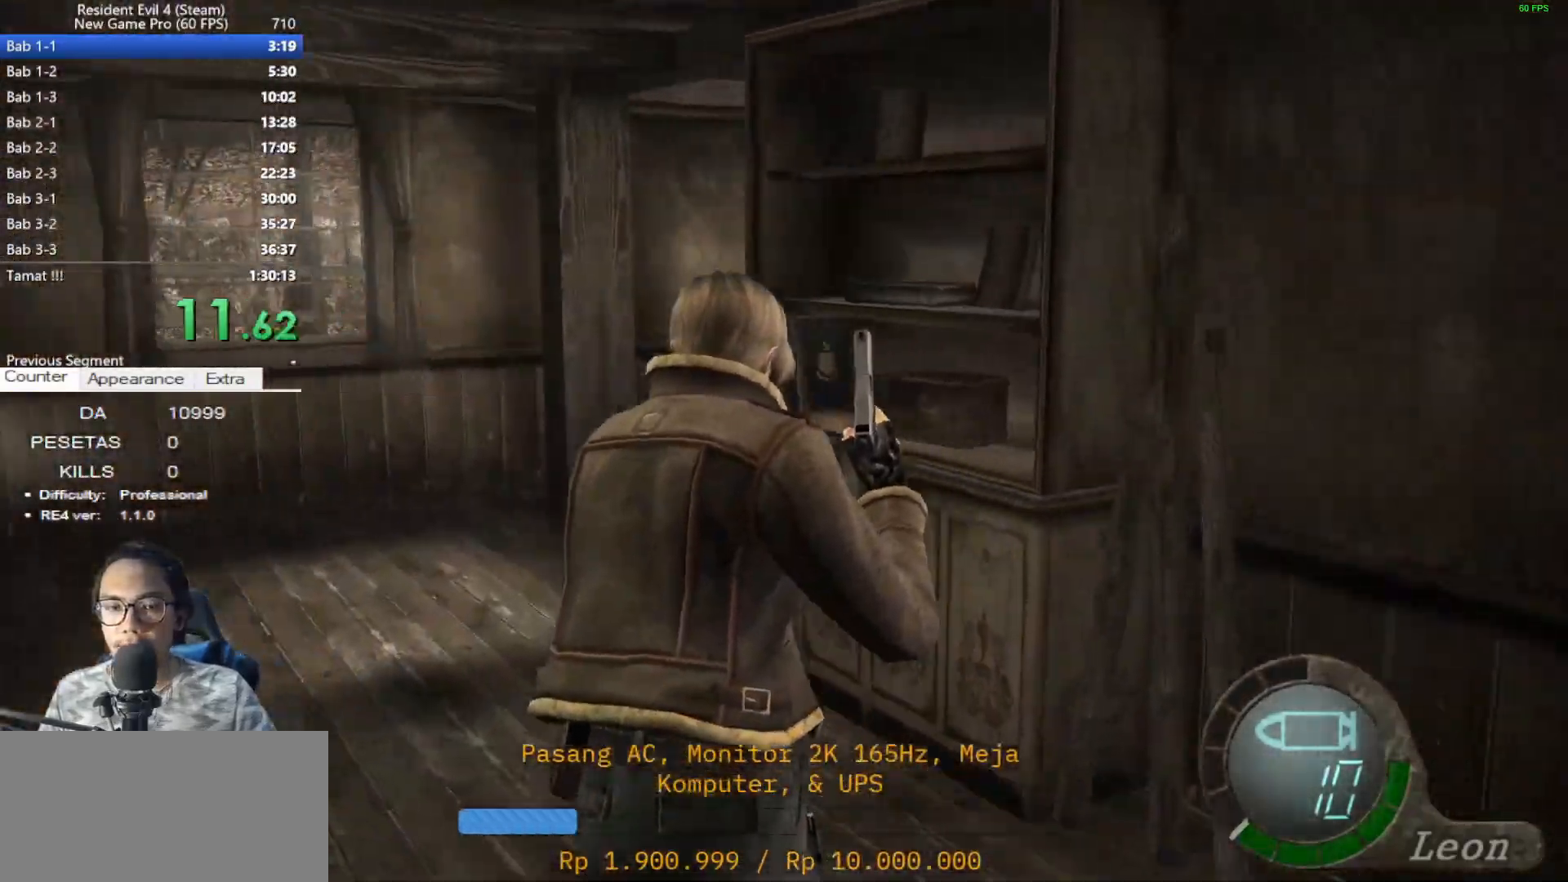
{"keys": ["d", "shift", "w"], "mouse": [], "events": [[117, "a", "up"], [367, "d", "down"]]}
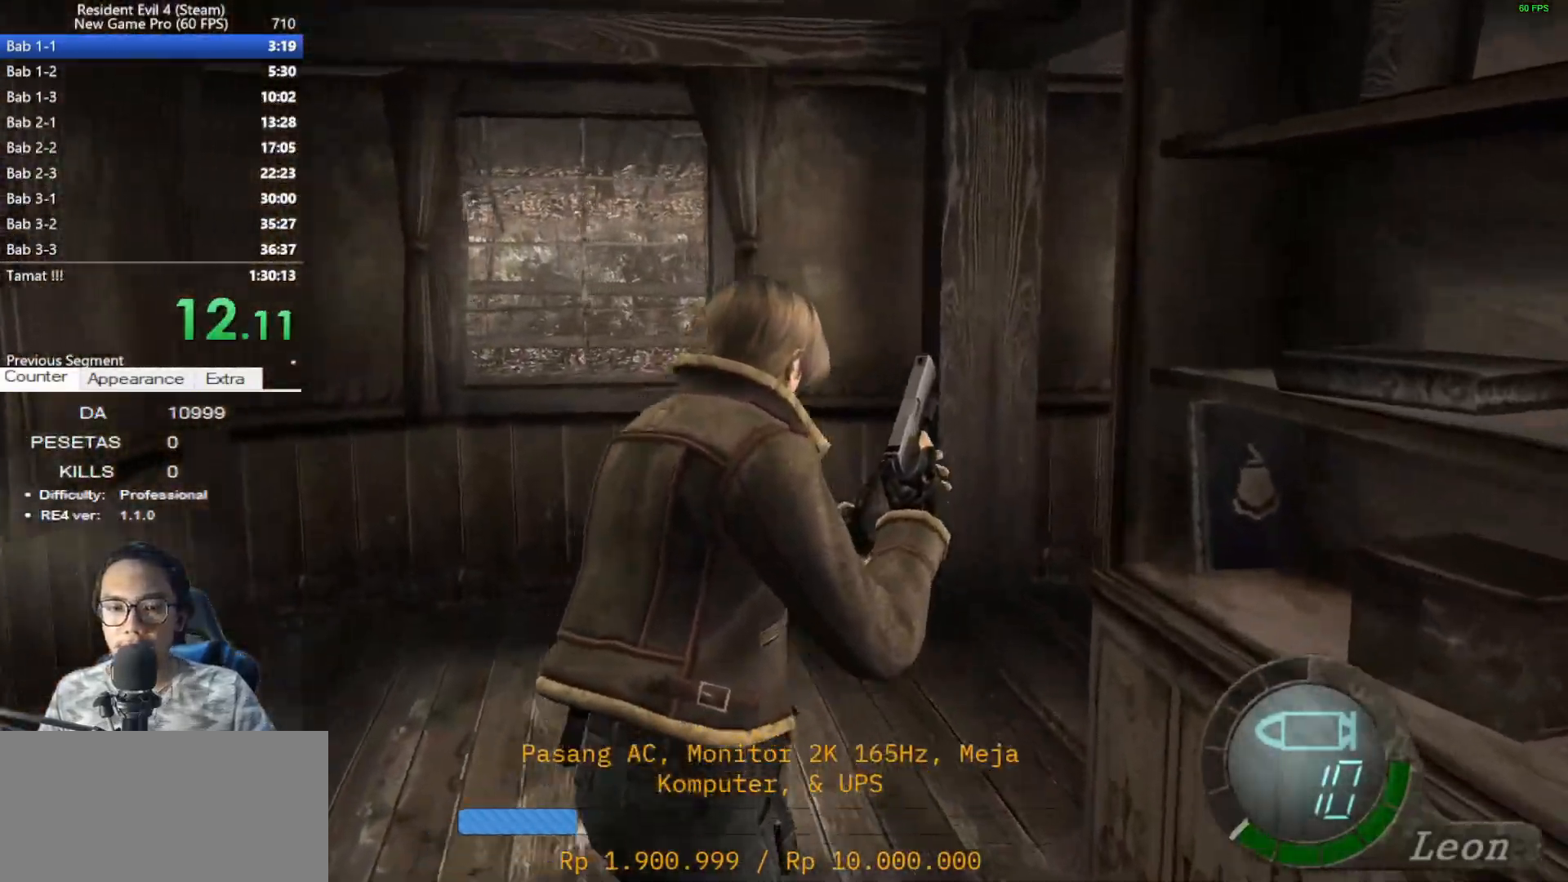
{"keys": ["e", "shift", "w"], "mouse": [], "events": [[283, "d", "up"], [467, "e", "down"]]}
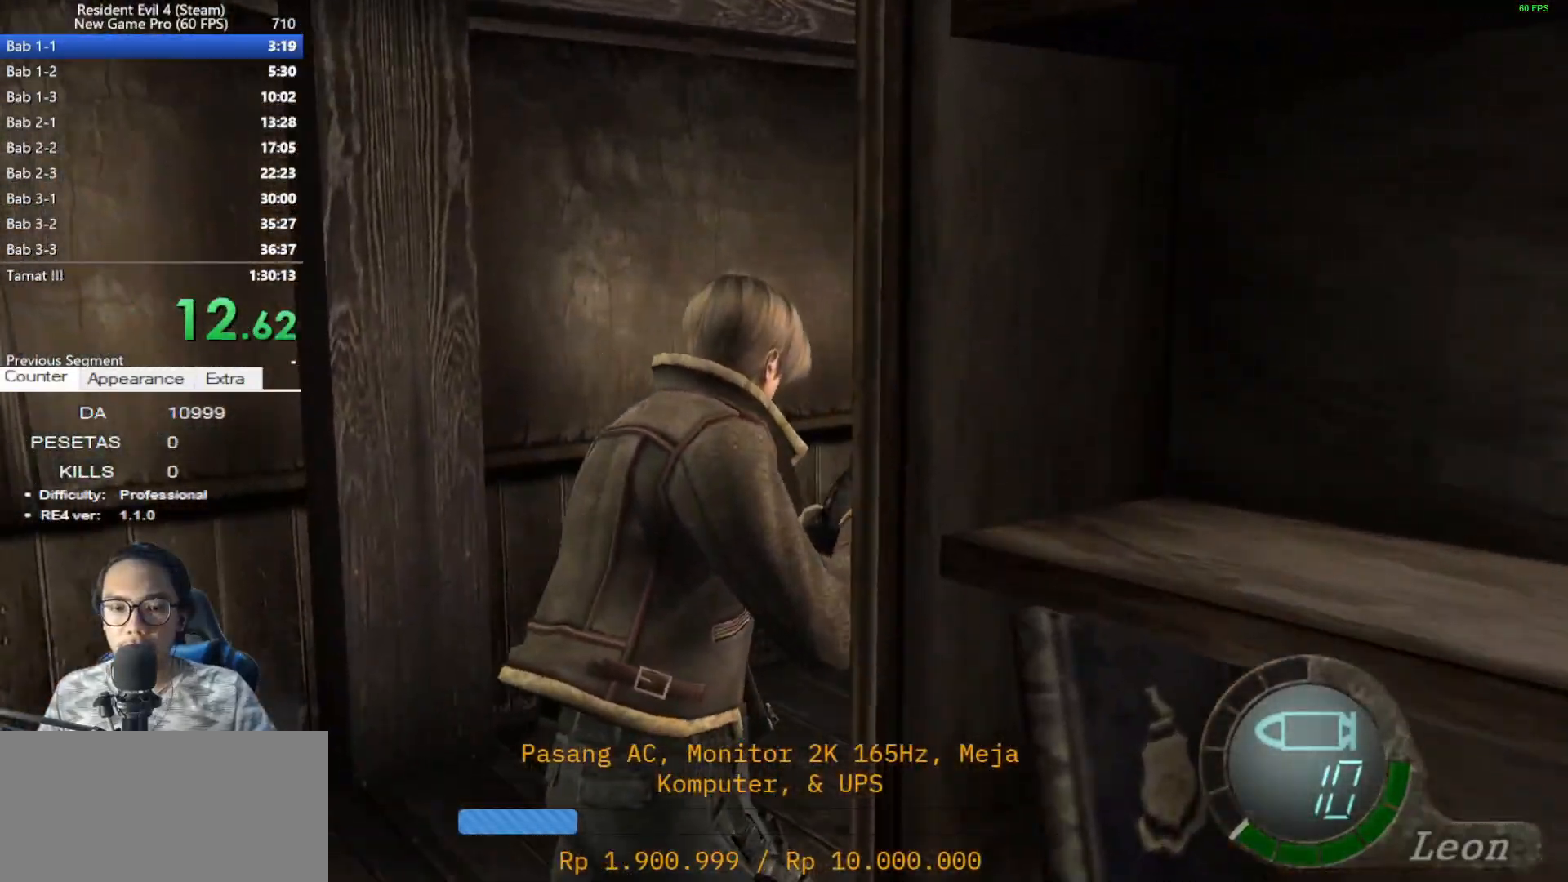
{"keys": ["e"], "mouse": ["right"], "events": [[67, "e", "up"], [117, "e", "down"], [150, "shift", "up"], [150, "w", "up"], [200, "e", "up"], [300, "e", "down"], [350, "e", "up"], [400, "e", "down"], [400, "mouse_right", "down"]]}
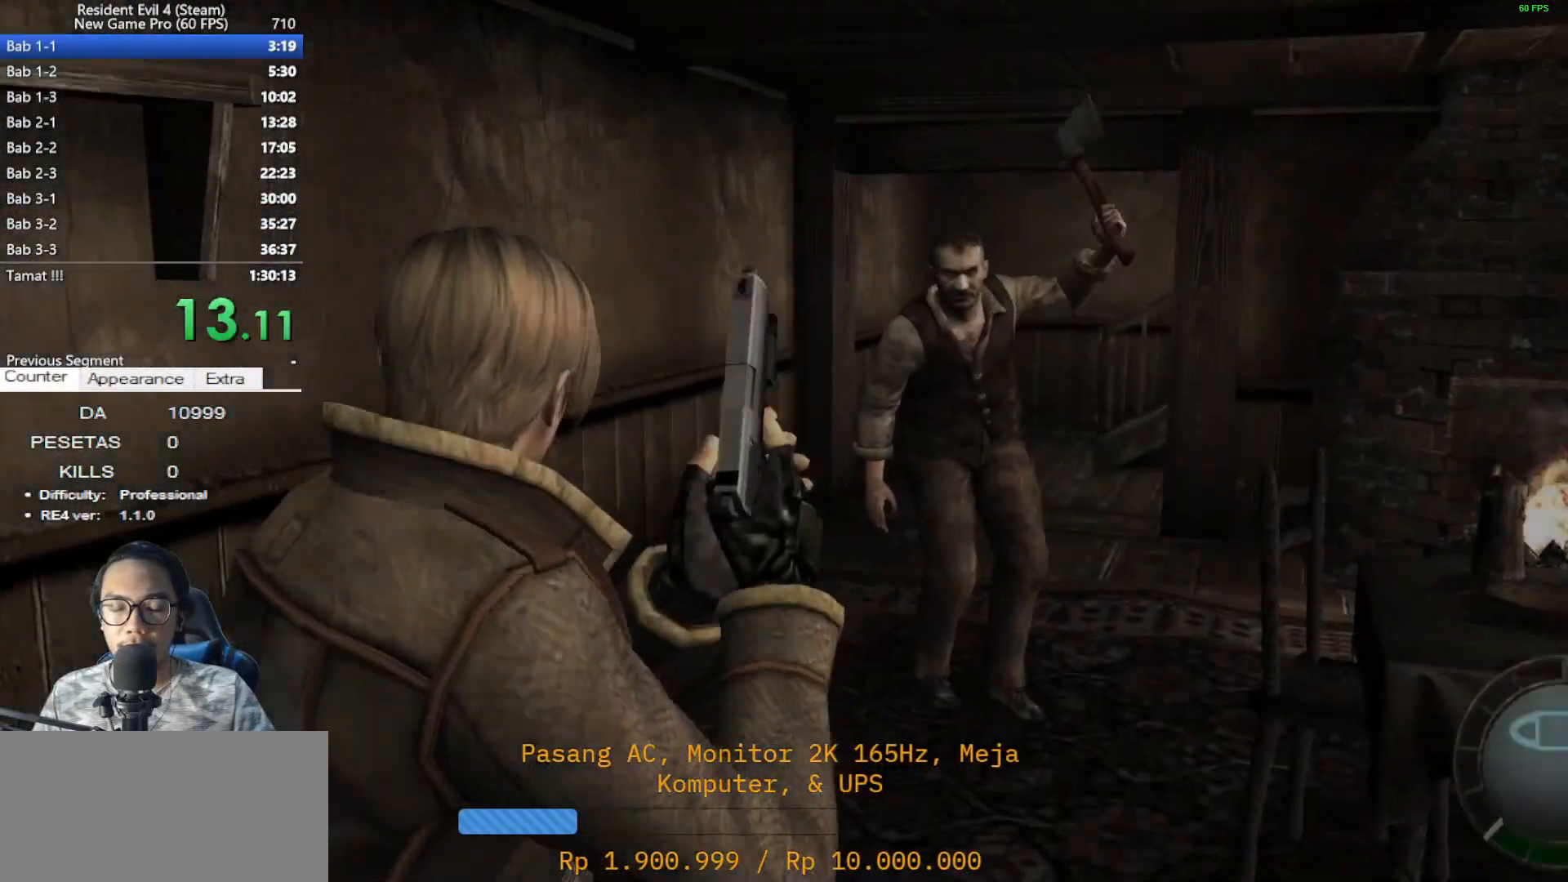
{"keys": [], "mouse": ["left", "right"], "events": [[33, "e", "up"], [33, "mouse_left", "down"]]}
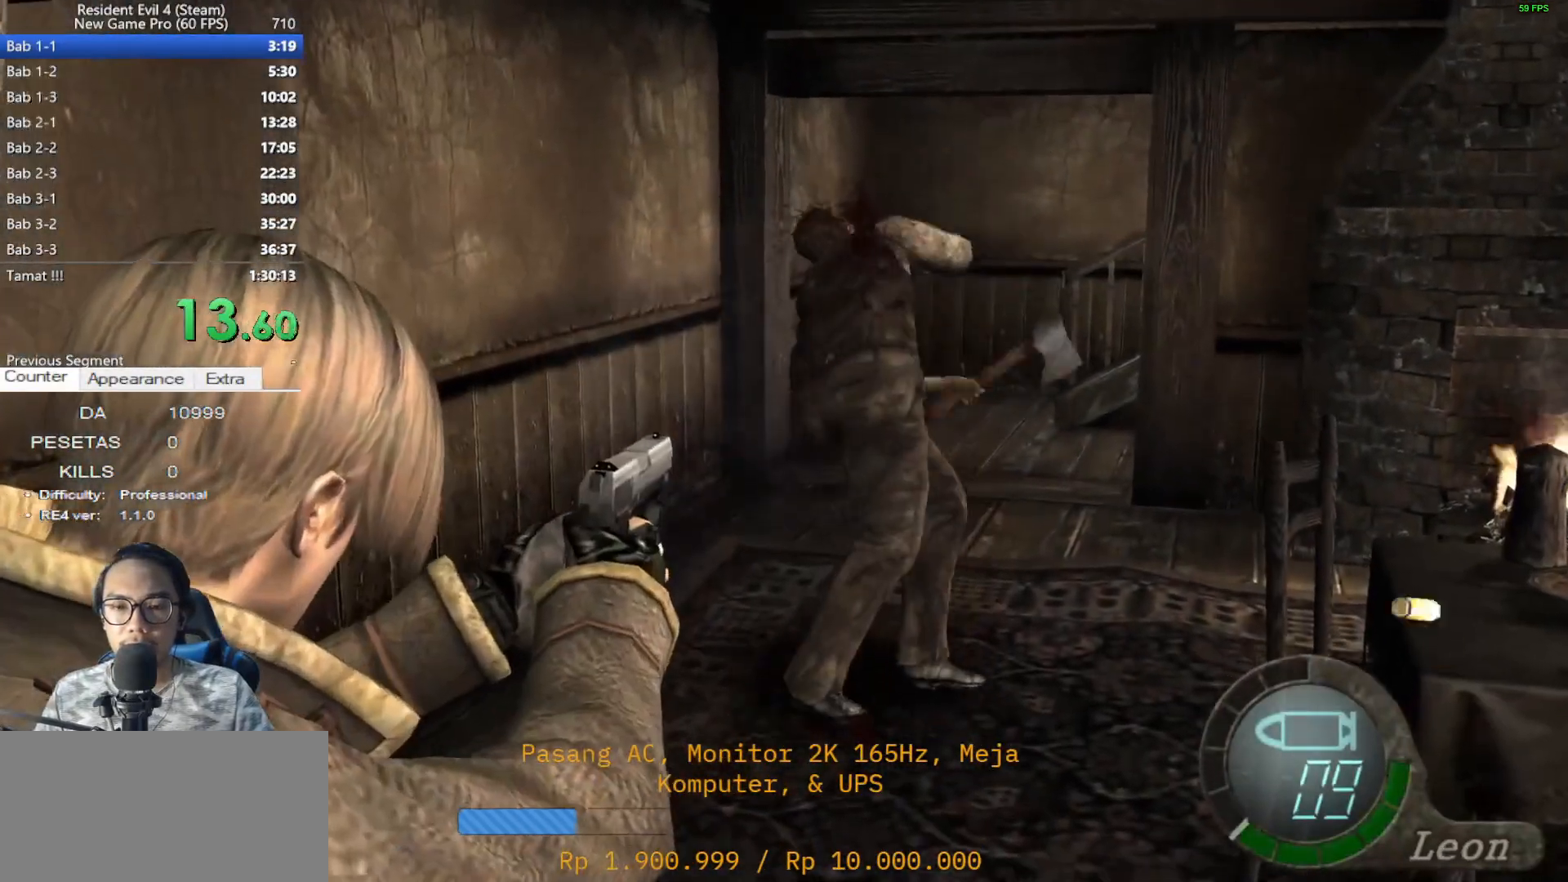
{"keys": [], "mouse": ["left", "right"], "events": []}
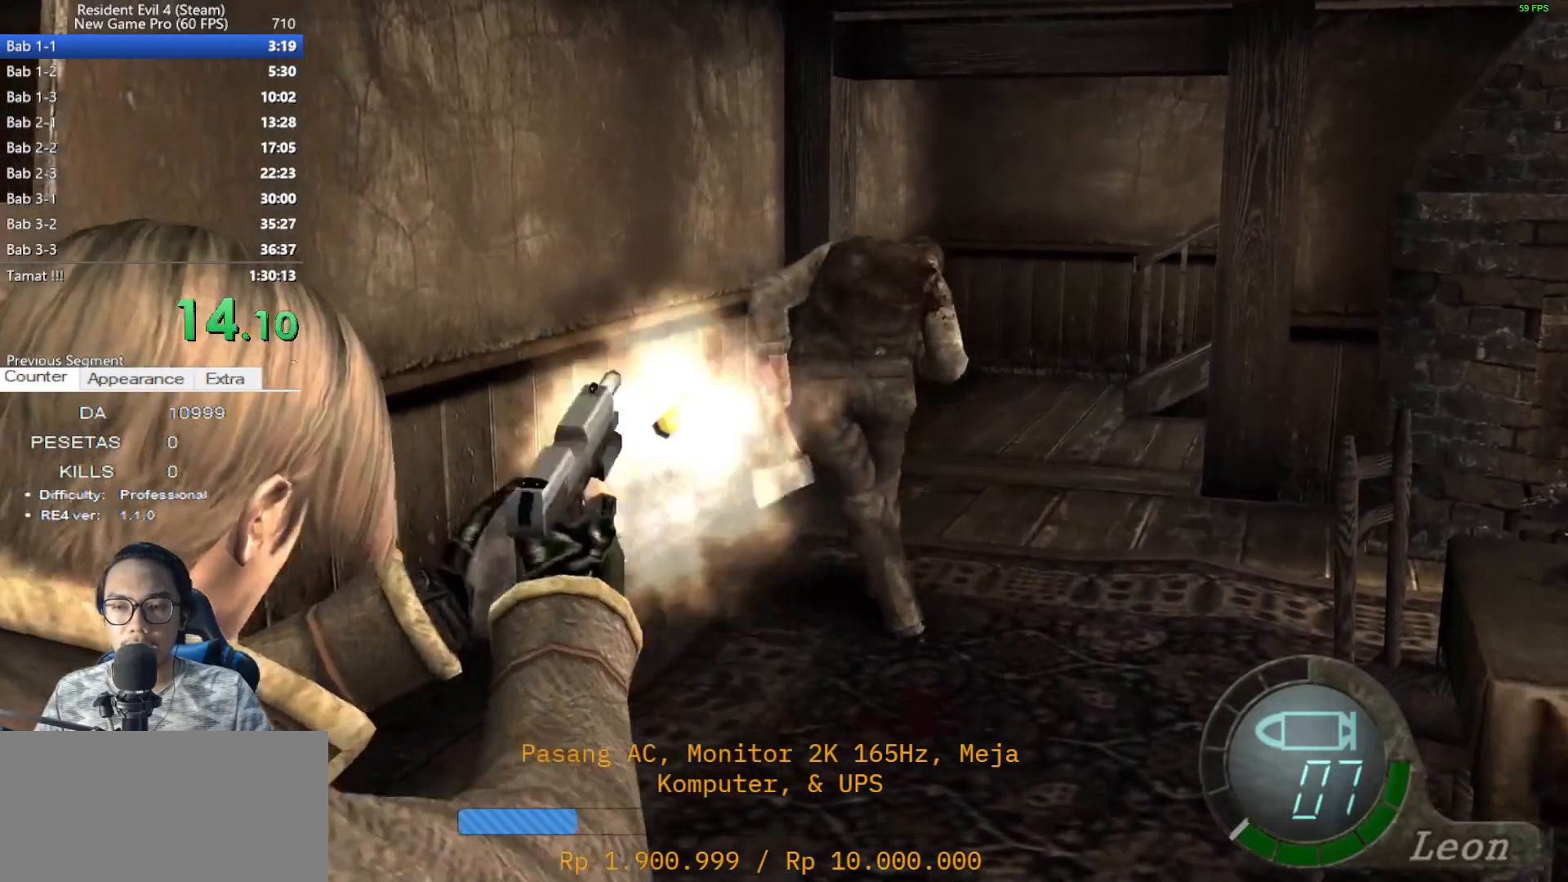
{"keys": ["shift", "w"], "mouse": [], "events": [[383, "shift", "down"], [383, "w", "down"], [433, "mouse_left", "up"], [433, "mouse_right", "up"]]}
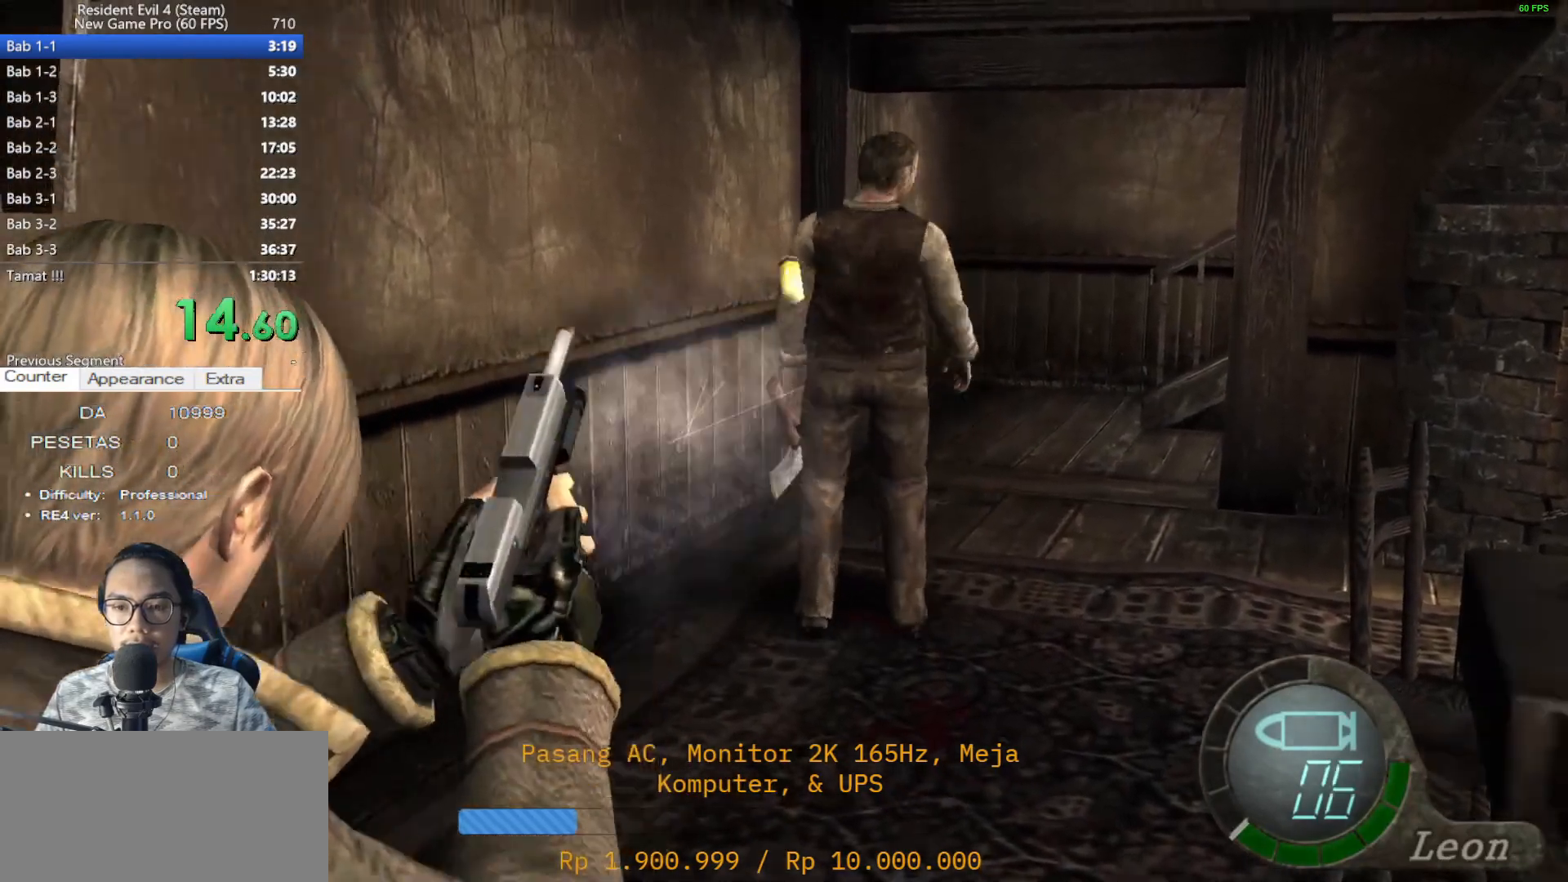
{"keys": ["shift", "w"], "mouse": [], "events": []}
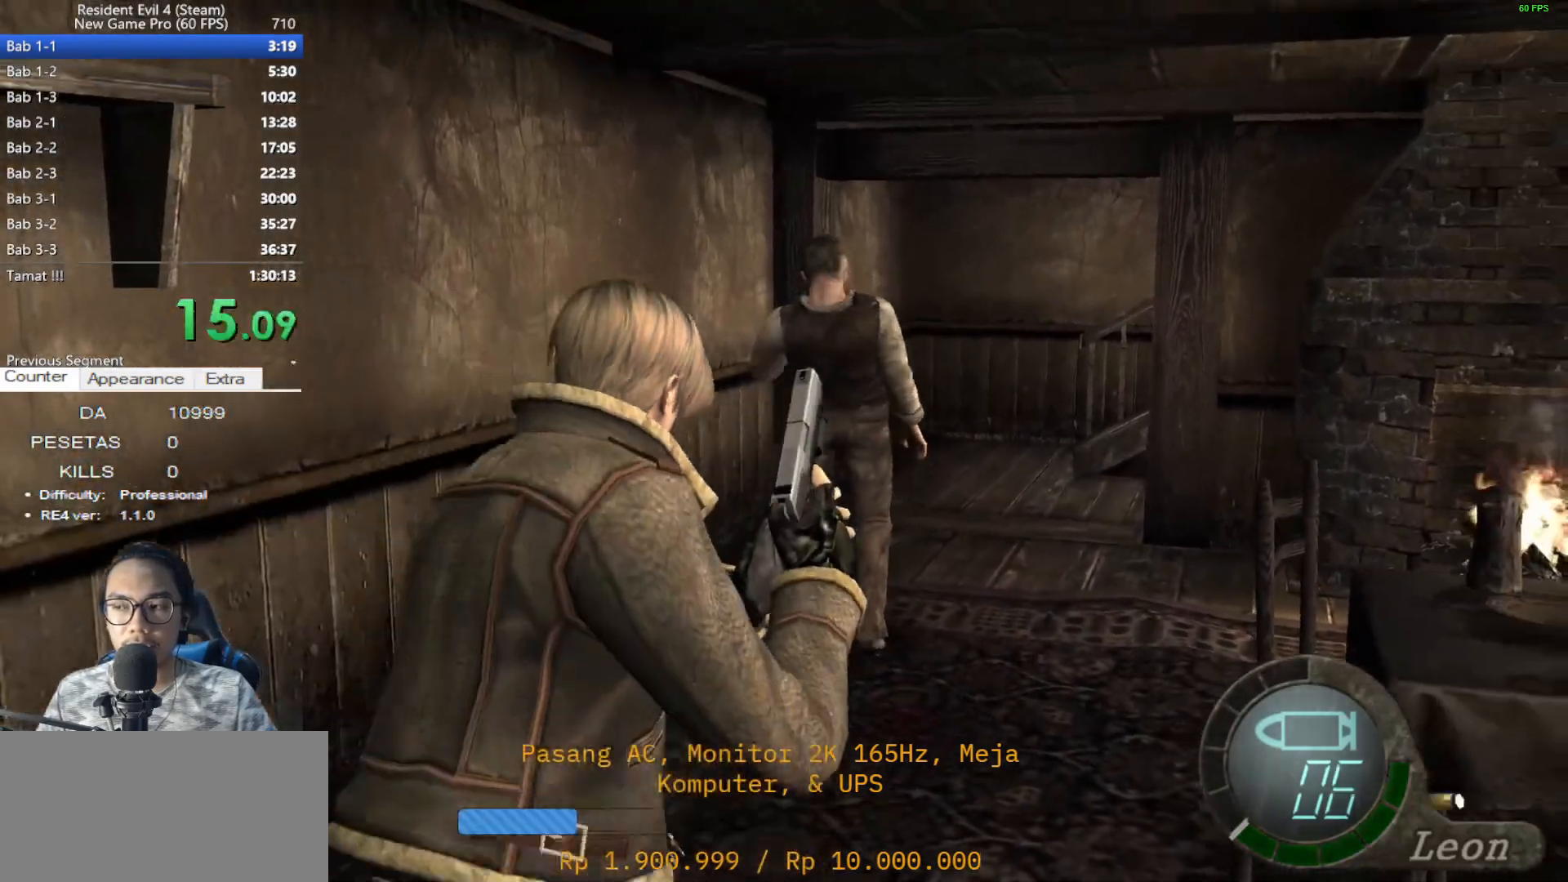
{"keys": ["shift", "w"], "mouse": [], "events": [[367, "d", "down"], [467, "d", "up"]]}
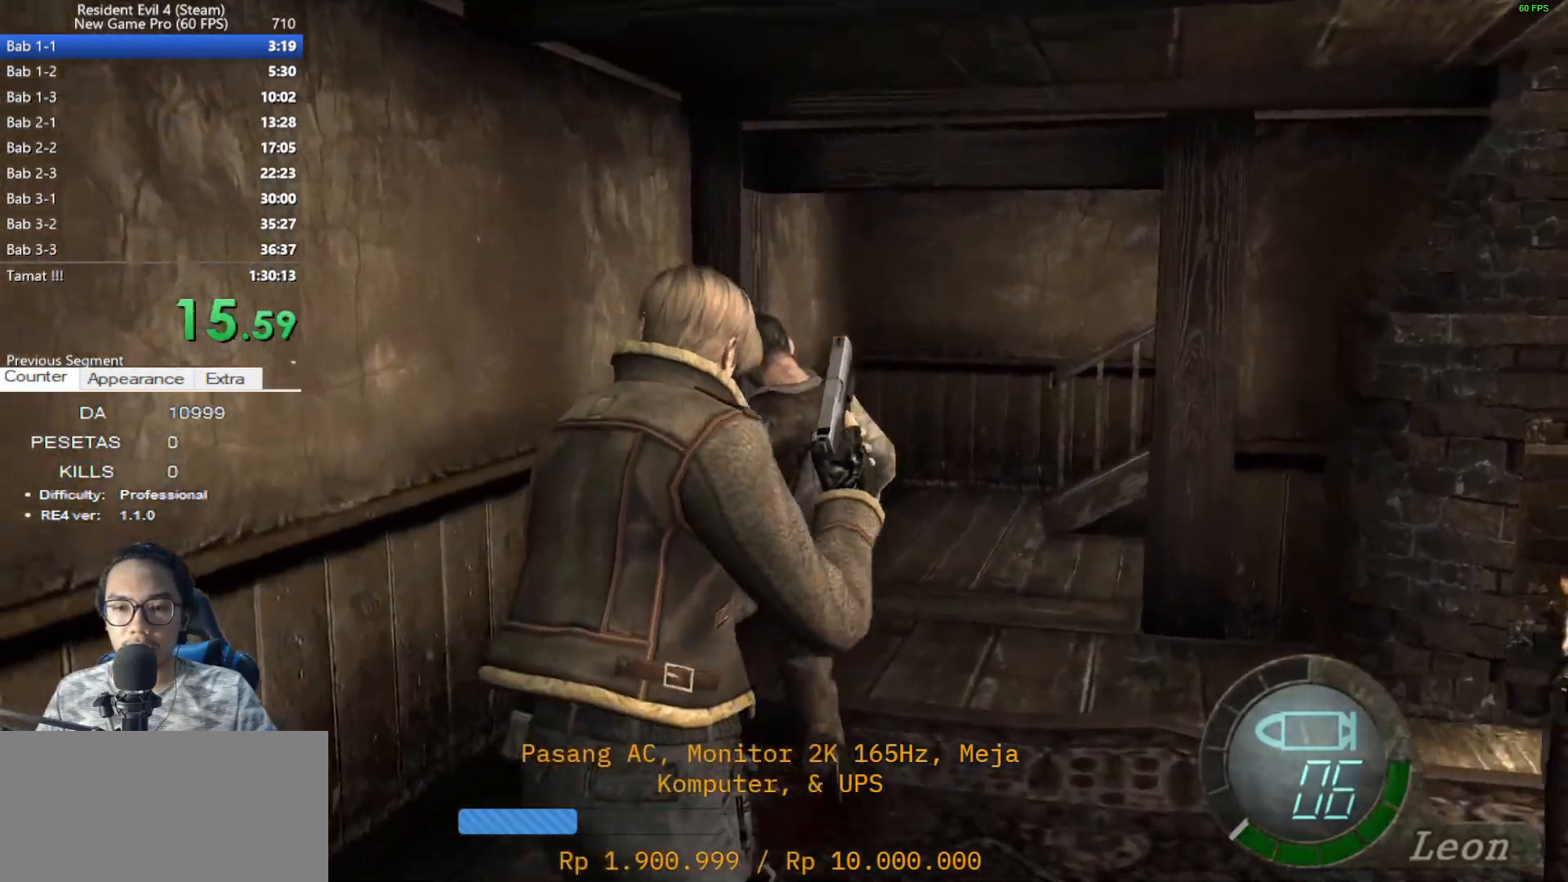
{"keys": ["shift", "w"], "mouse": [], "events": []}
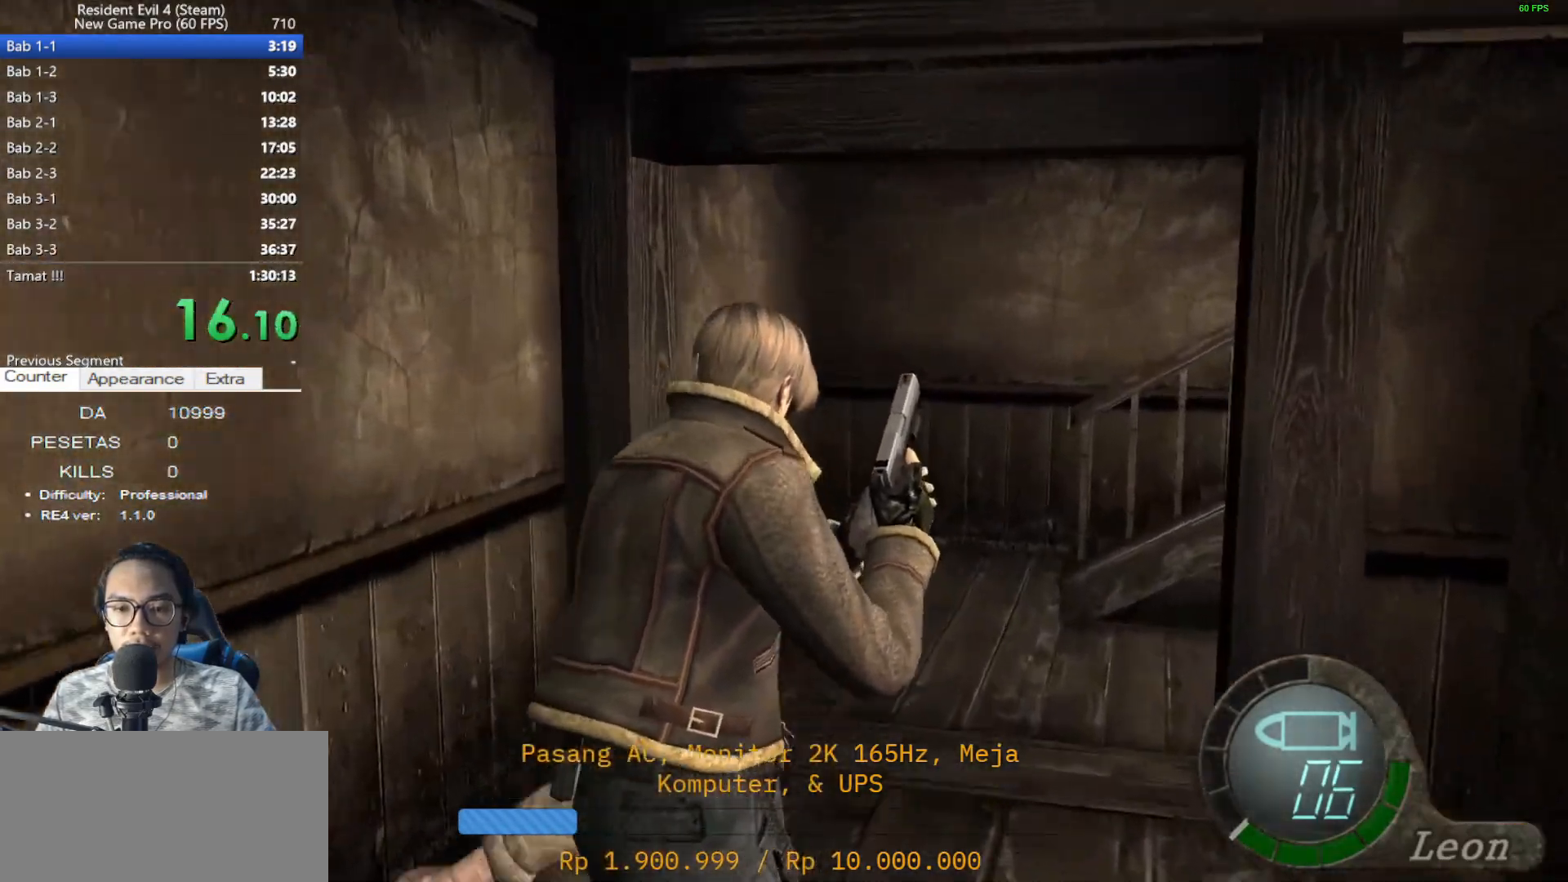
{"keys": ["d", "shift", "w"], "mouse": [], "events": [[500, "d", "down"]]}
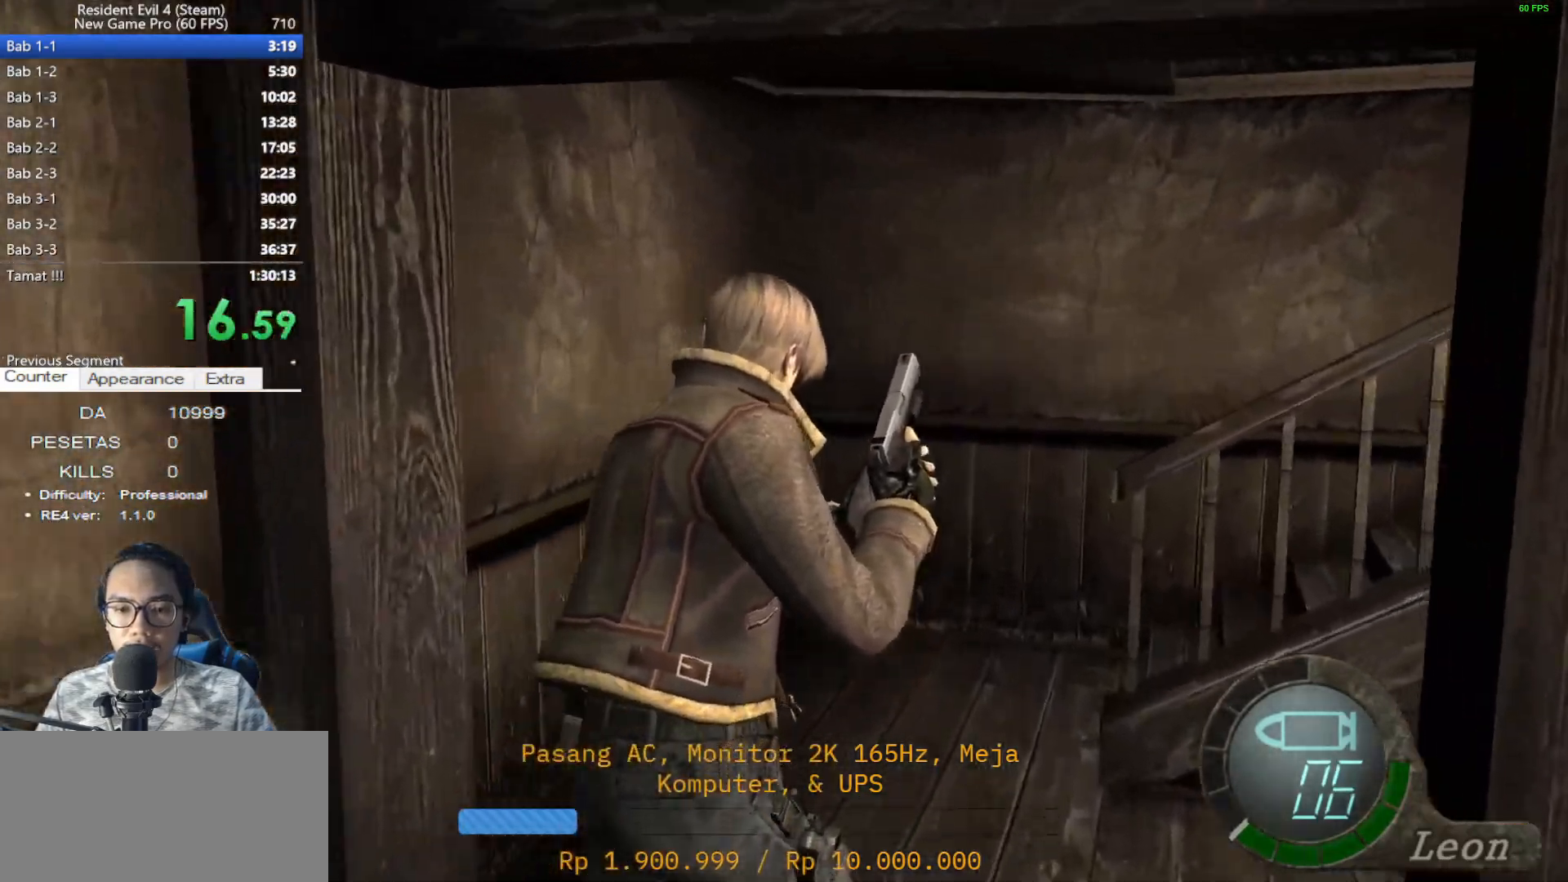
{"keys": ["shift", "w"], "mouse": [], "events": [[50, "d", "up"], [183, "mouse_right", "down"], [283, "r", "down"], [417, "r", "up"], [467, "mouse_right", "up"]]}
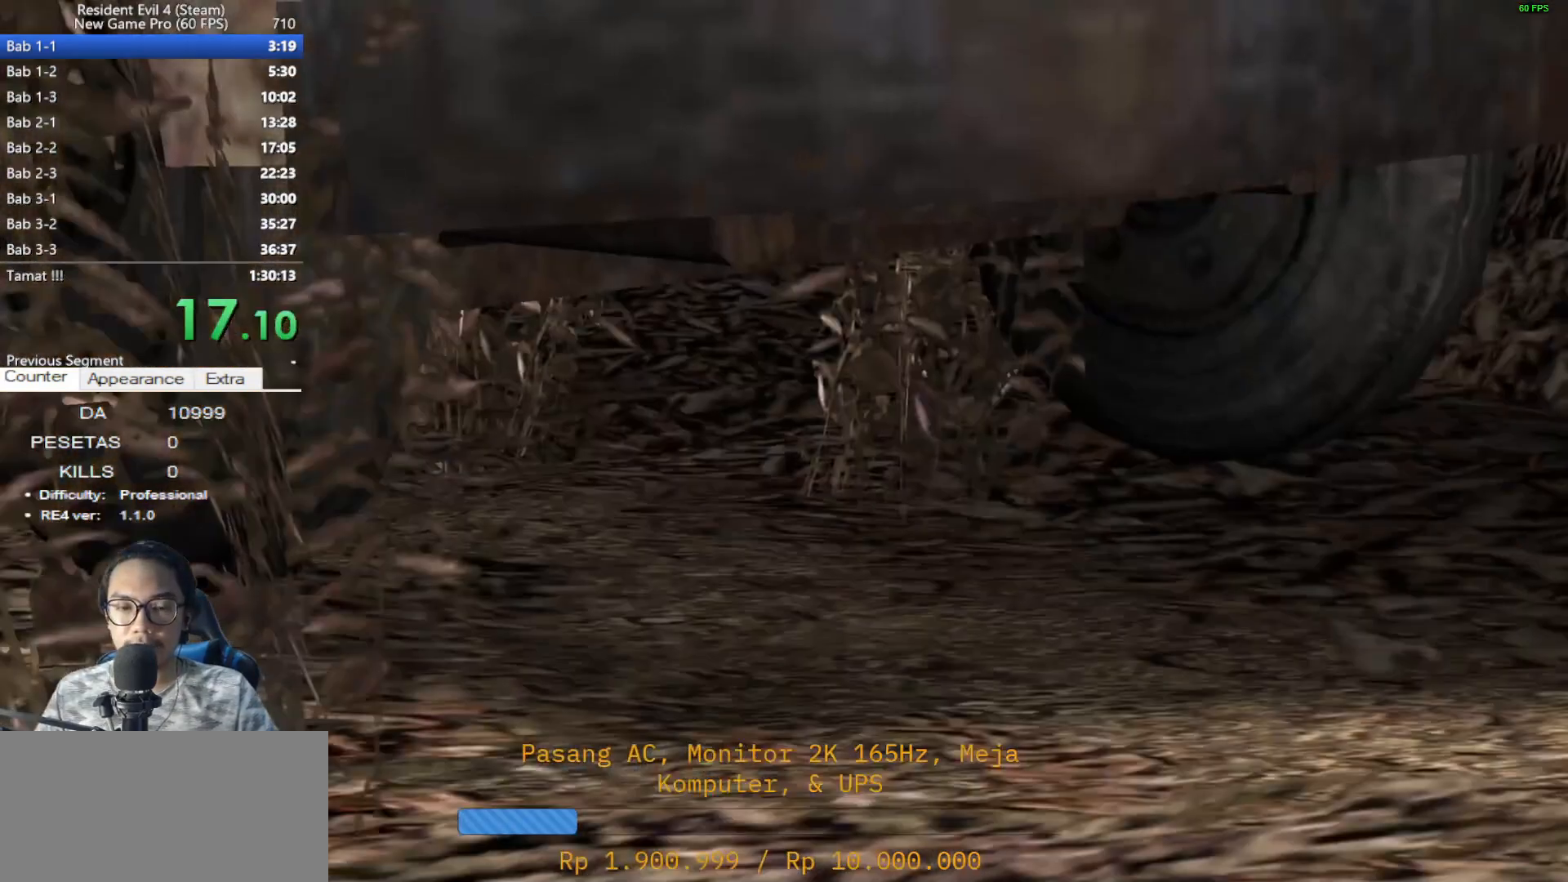
{"keys": ["d", "shift", "w"], "mouse": [], "events": [[17, "e", "down"], [150, "e", "up"], [200, "e", "down"], [300, "e", "up"], [350, "d", "down"]]}
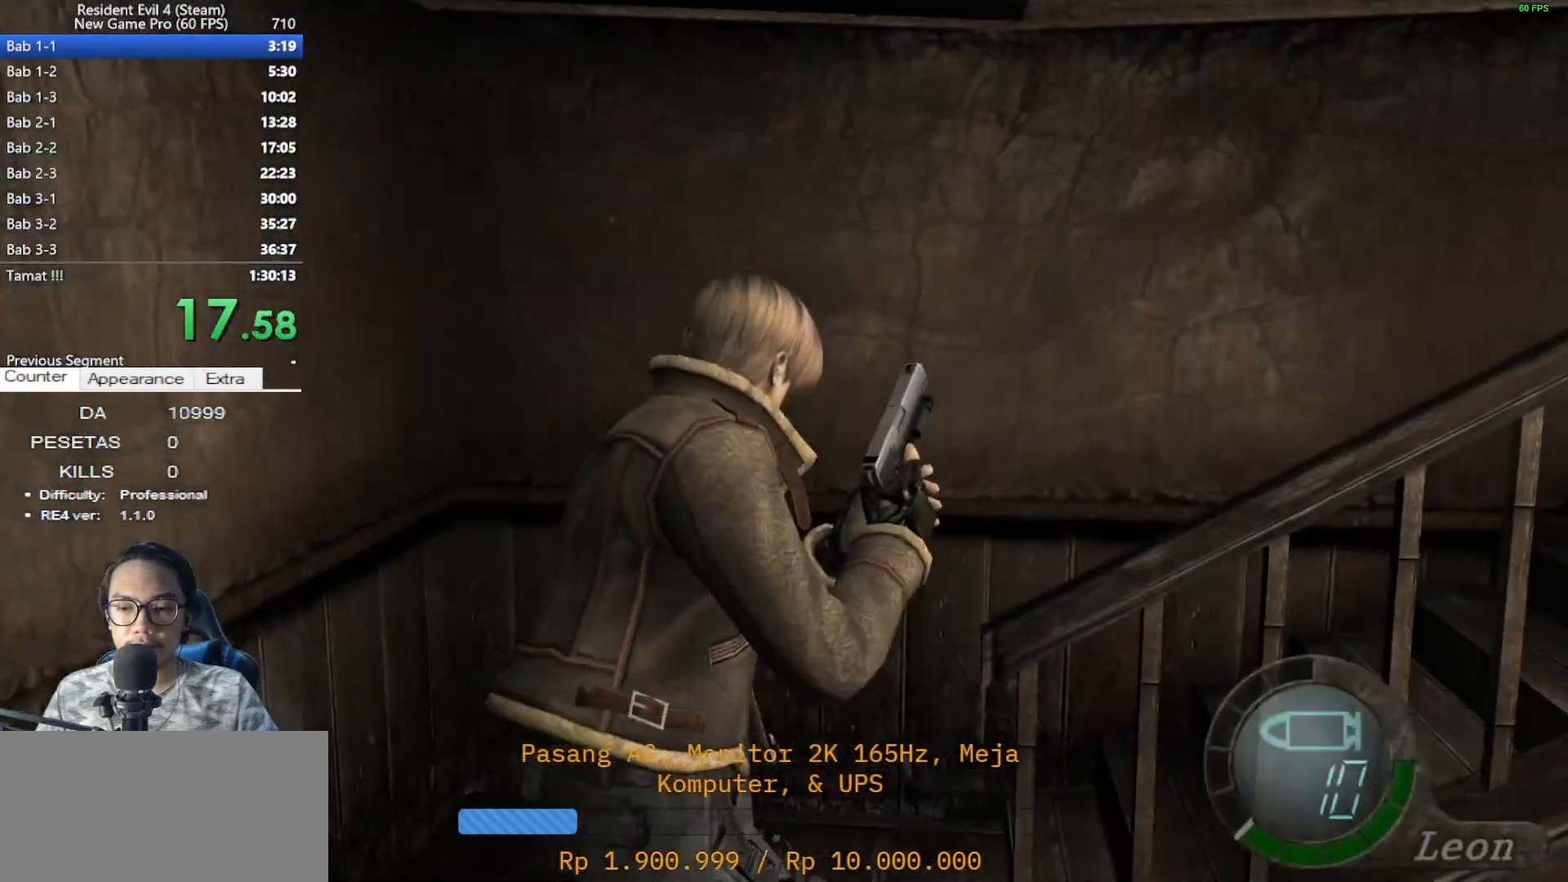
{"keys": ["d", "shift", "w"], "mouse": [], "events": []}
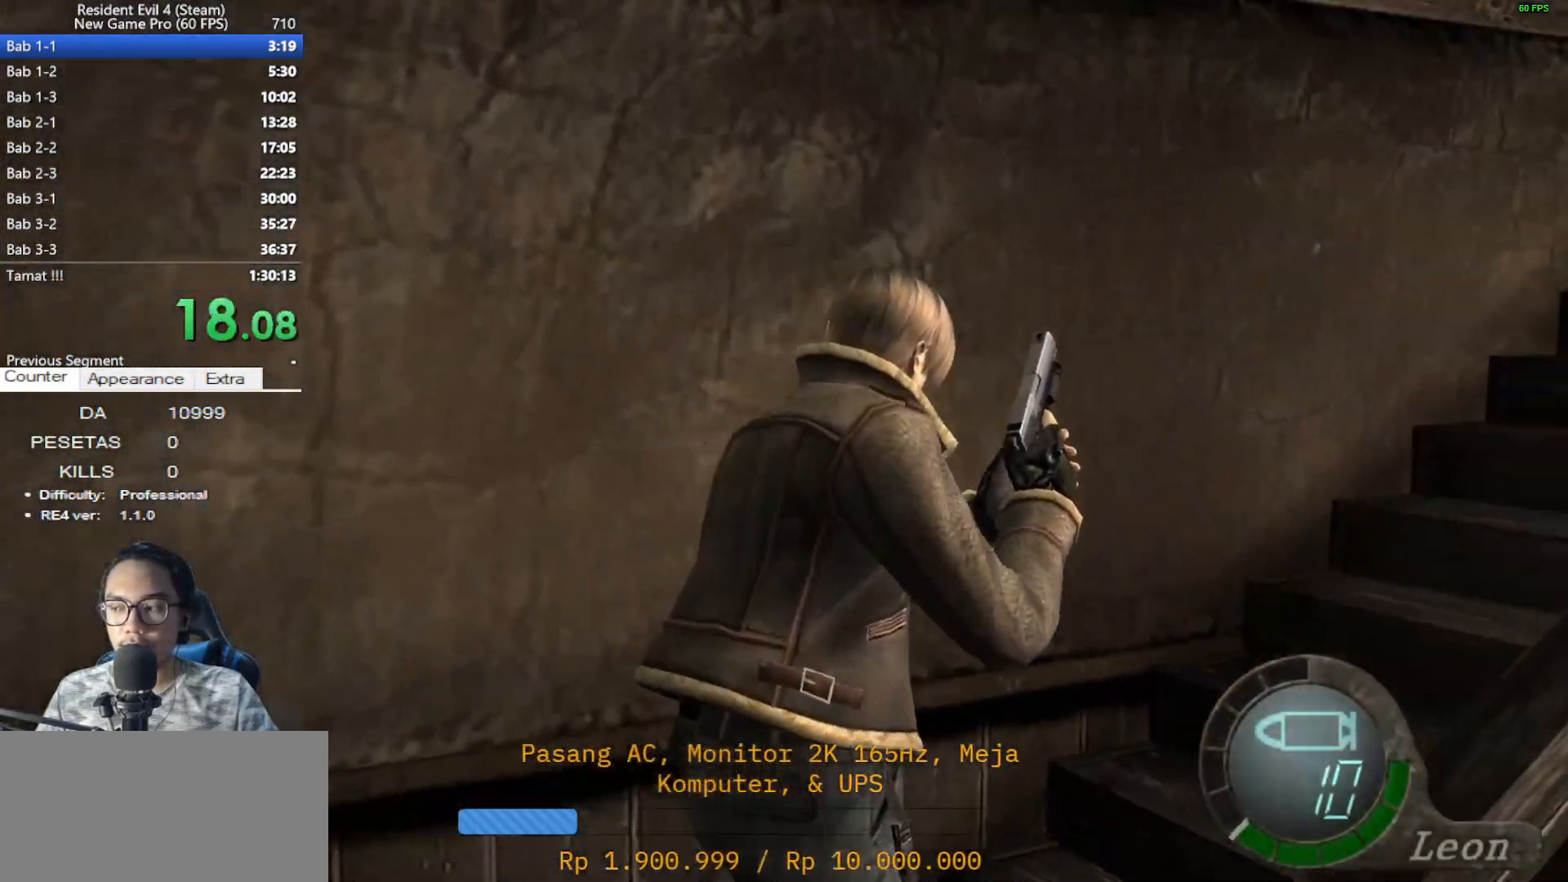
{"keys": ["d", "shift", "w"], "mouse": [], "events": []}
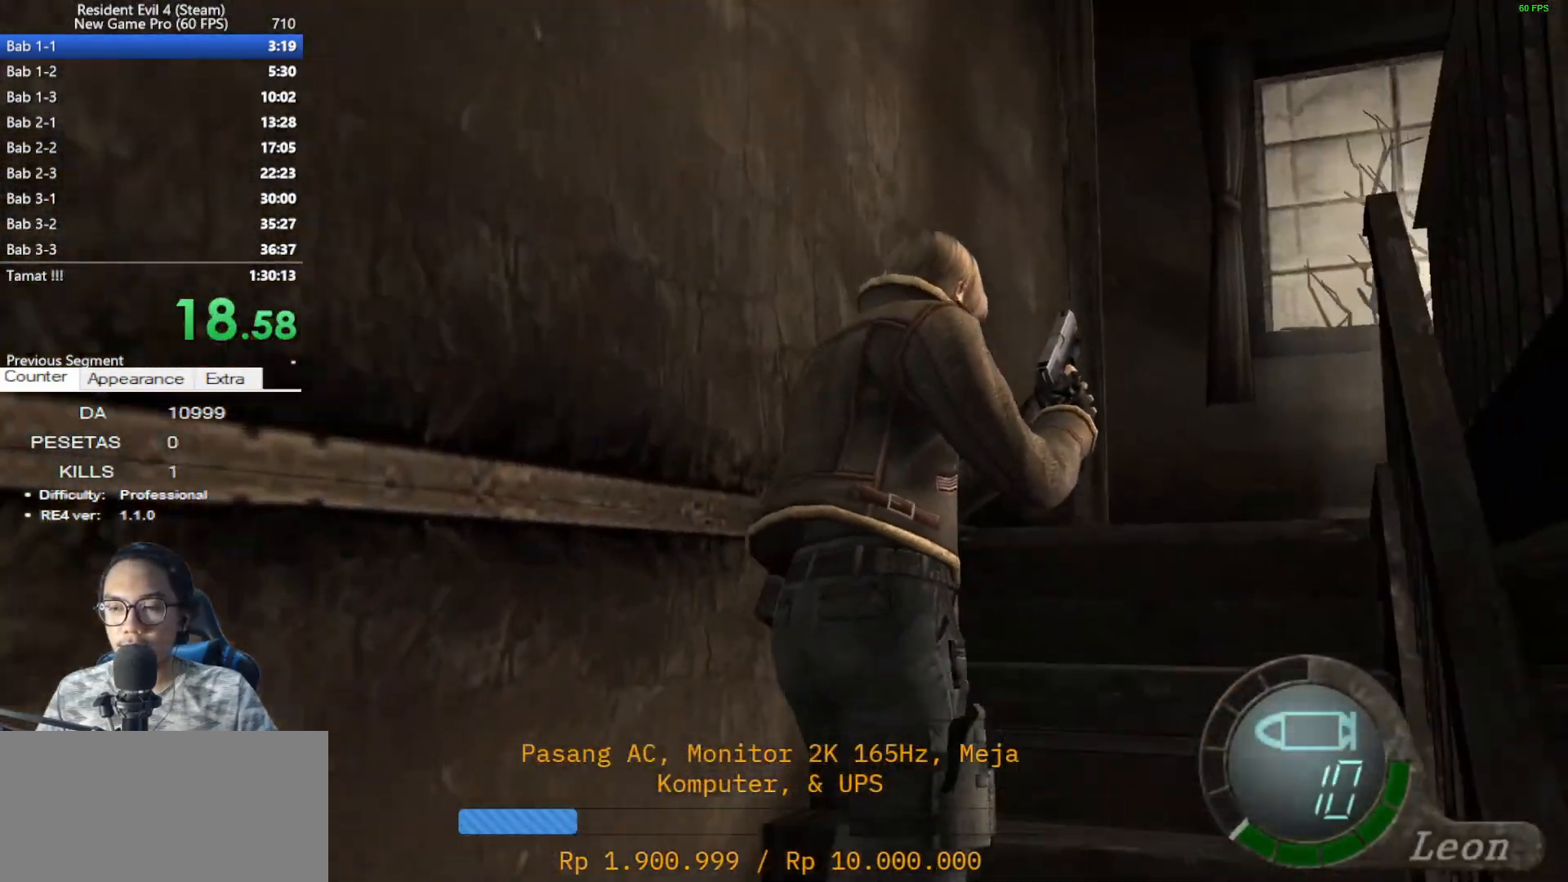
{"keys": ["shift", "w"], "mouse": [], "events": [[150, "d", "up"]]}
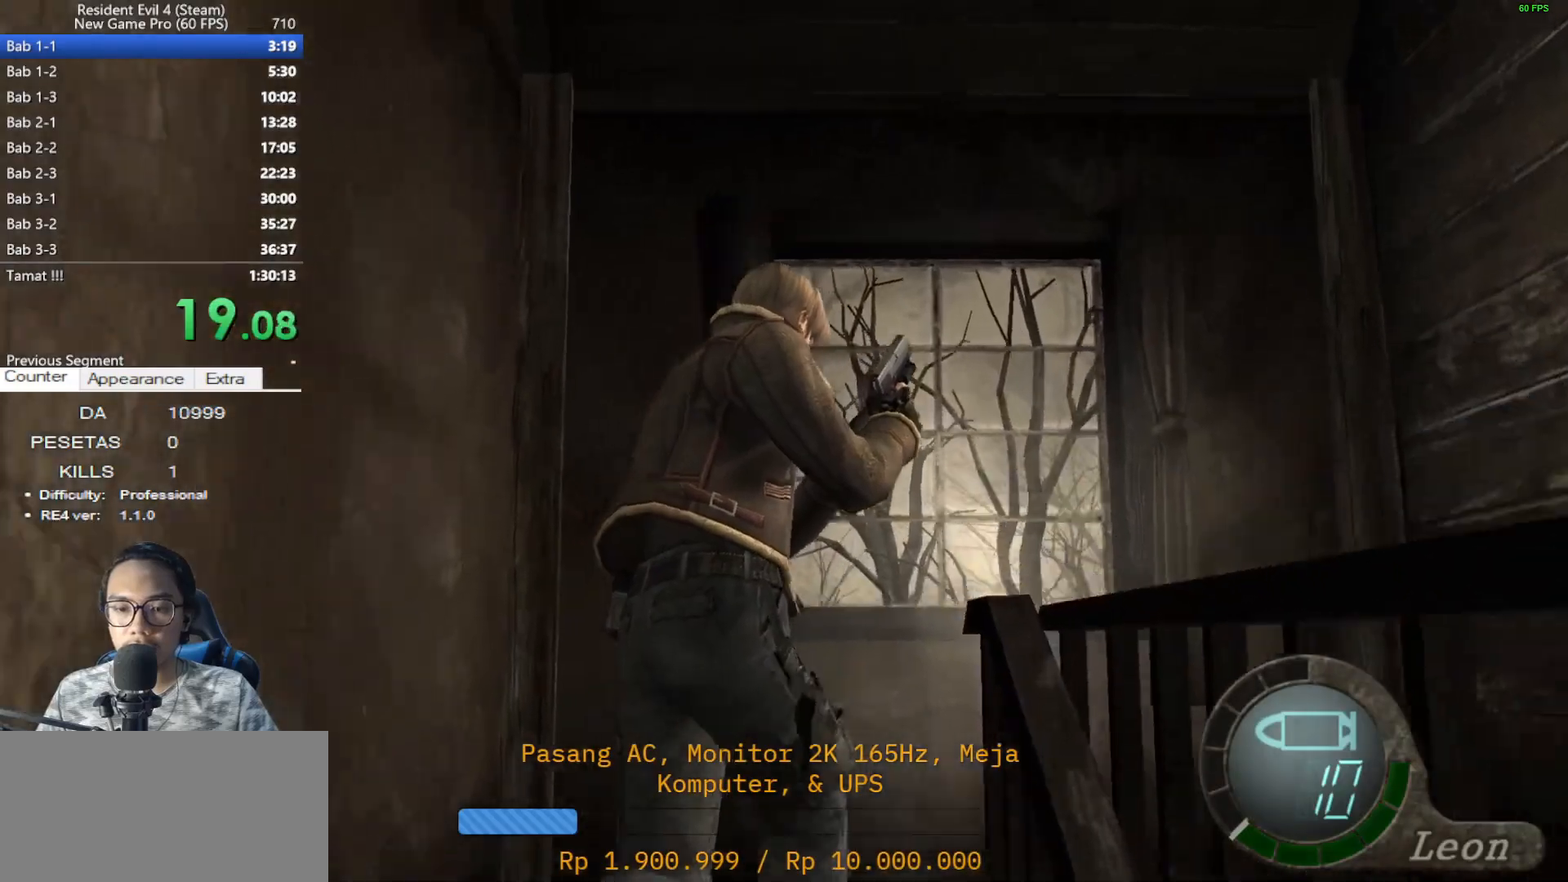
{"keys": ["shift", "w"], "mouse": [], "events": [[117, "a", "down"], [217, "a", "up"], [217, "e", "down"], [317, "e", "up"], [400, "e", "down"], [450, "e", "up"]]}